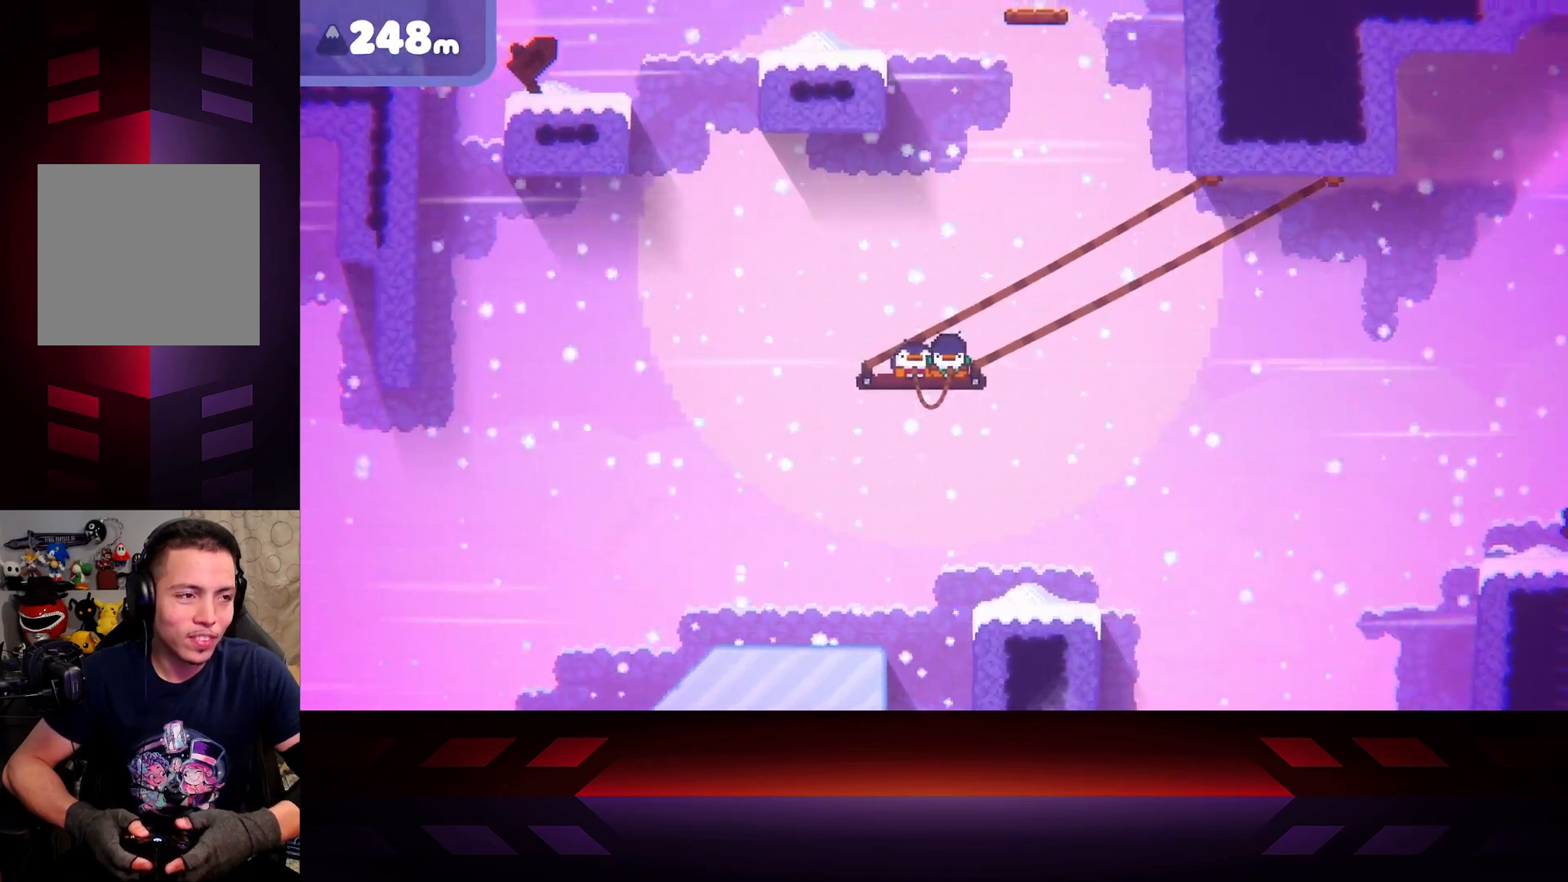
Gameplay with a controller (Xbox layout); each line is a JSON object with the inputs held at the frame after it. "events" lists button and stick changes between this image and that frame as [ms after this image, input, new state], when the widget could be followed in between.
{"buttons": ["X"], "left_stick": "center", "right_stick": "center", "events": []}
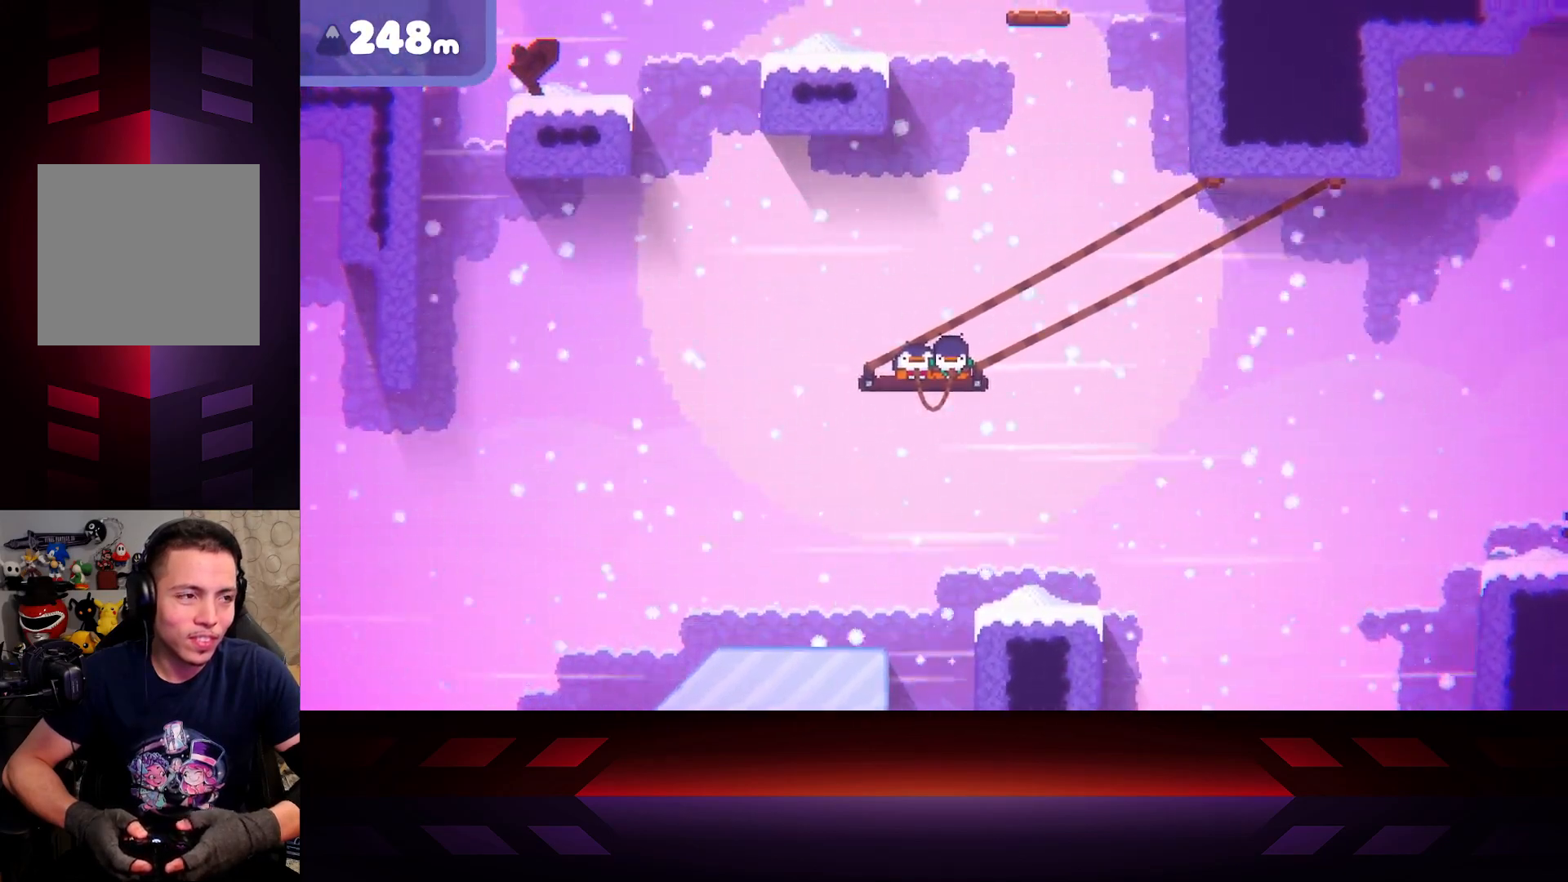
{"buttons": ["X"], "left_stick": "center", "right_stick": "center", "events": []}
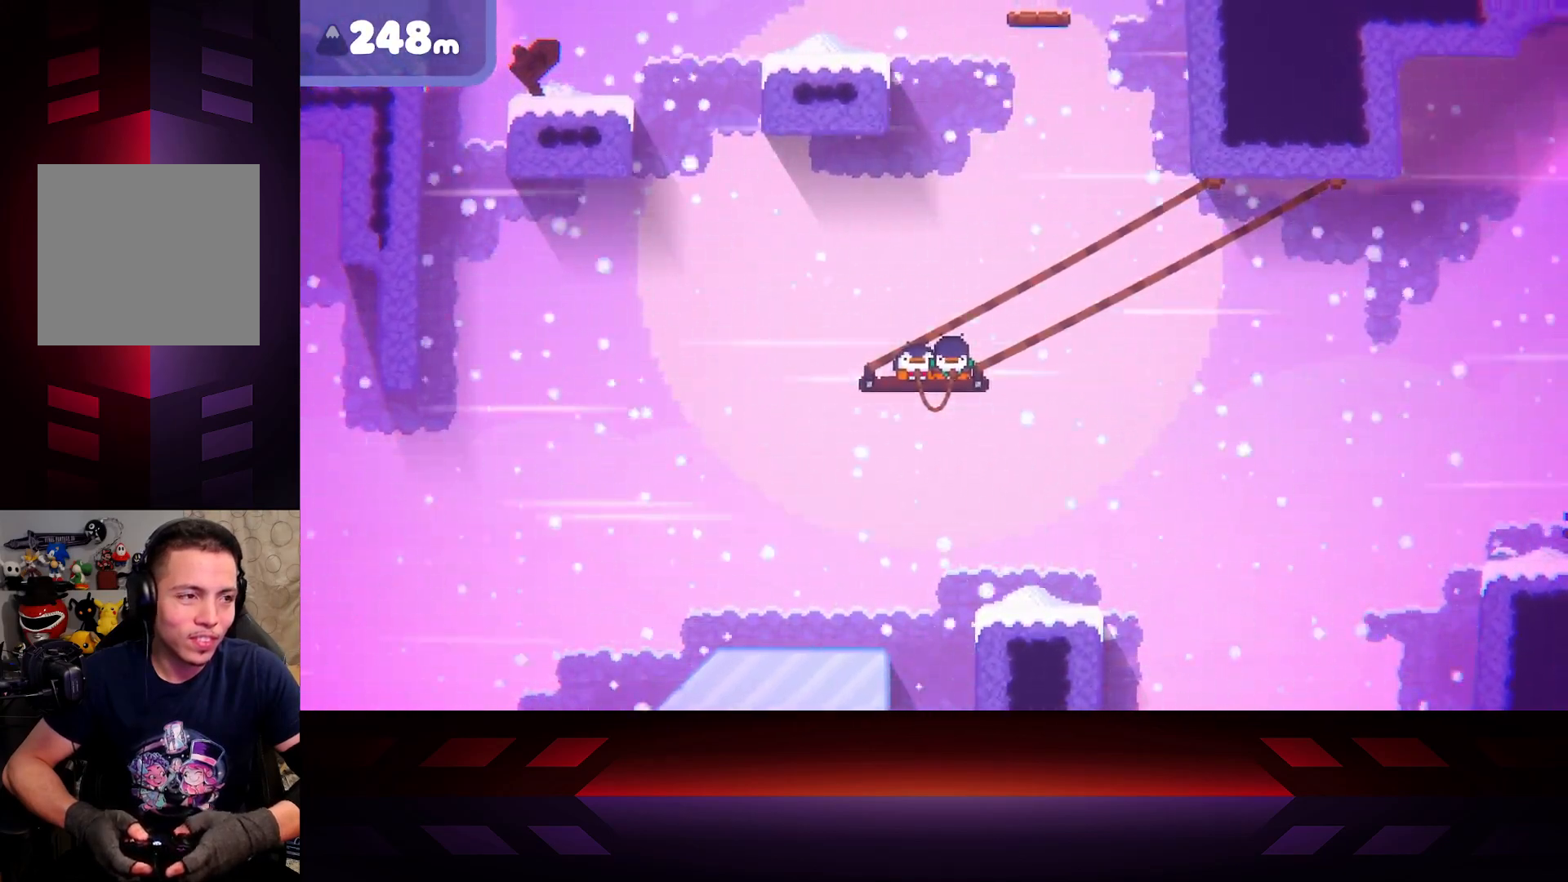
{"buttons": ["X"], "left_stick": "center", "right_stick": "center", "events": []}
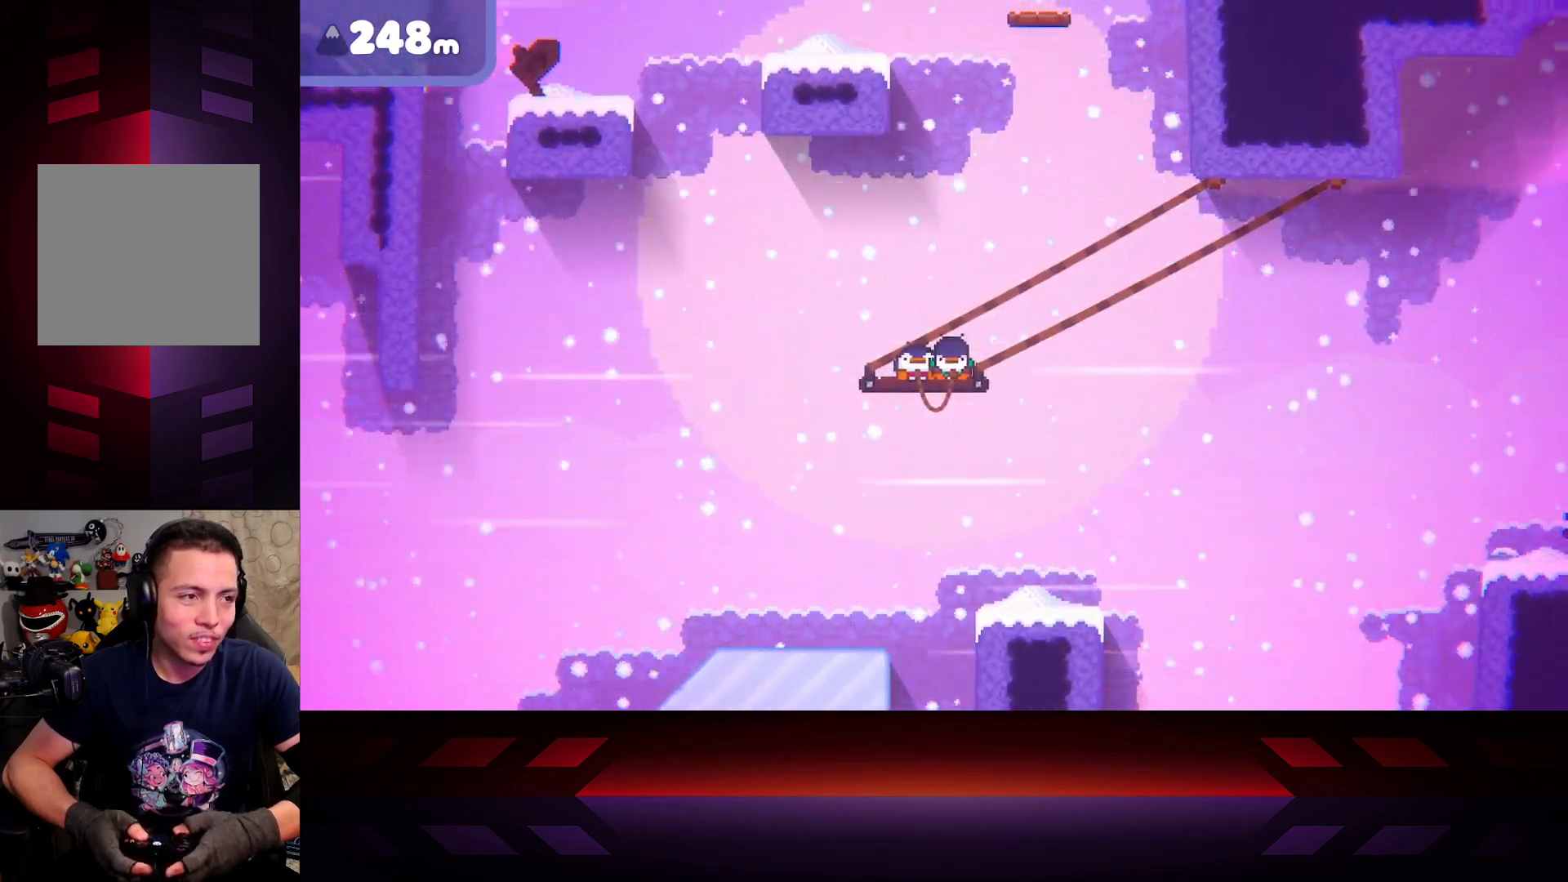
{"buttons": ["X"], "left_stick": "center", "right_stick": "center", "events": []}
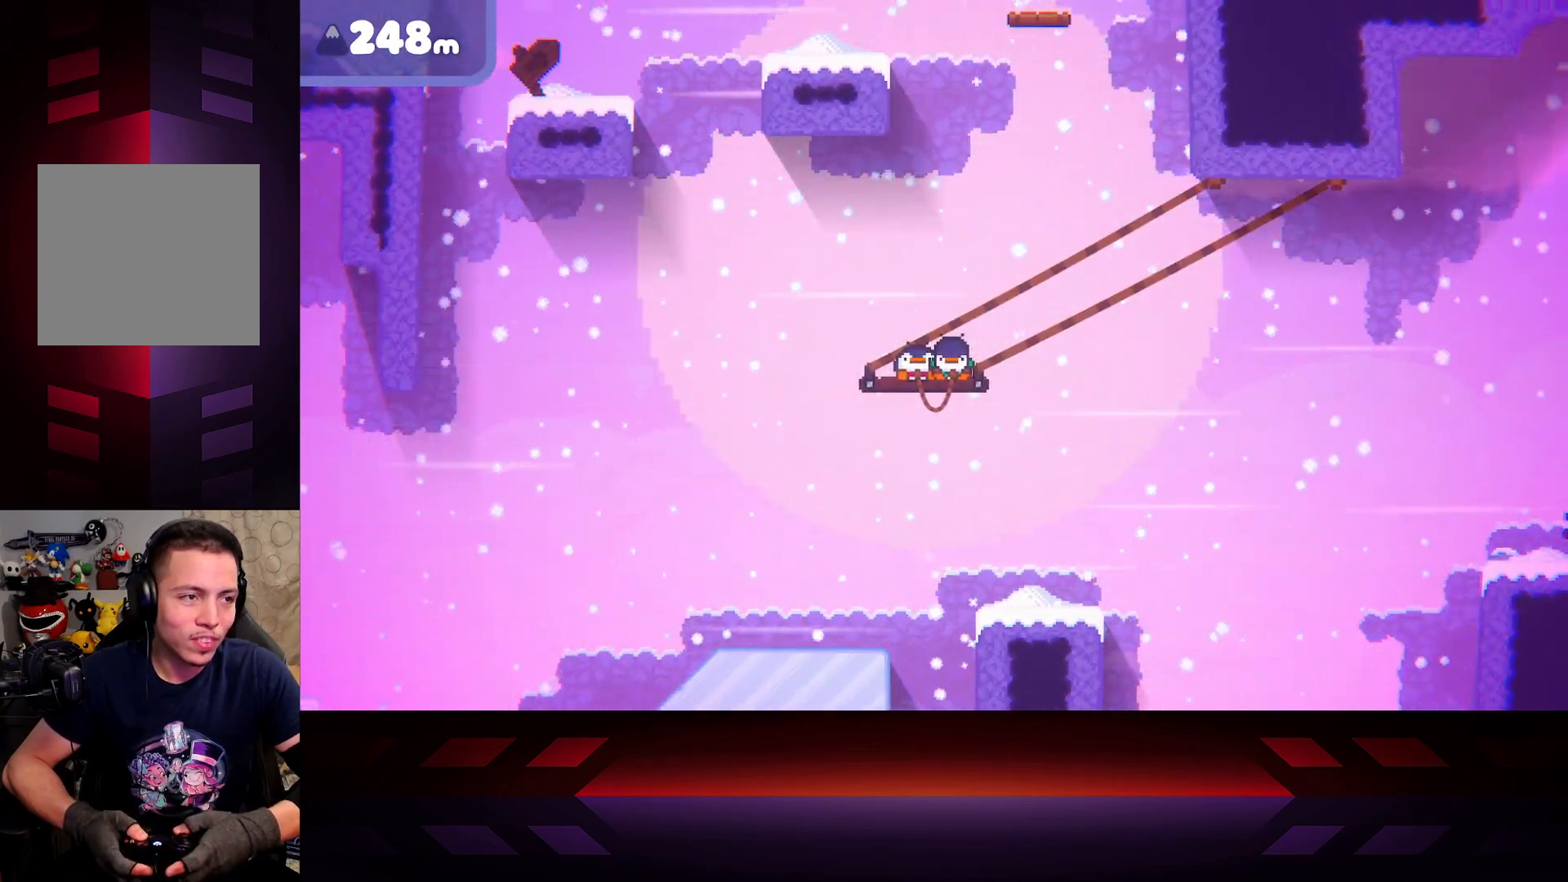
{"buttons": [], "left_stick": "center", "right_stick": "center", "events": [[17, "X", "up"], [117, "DPAD_LEFT", "down"], [300, "DPAD_LEFT", "up"]]}
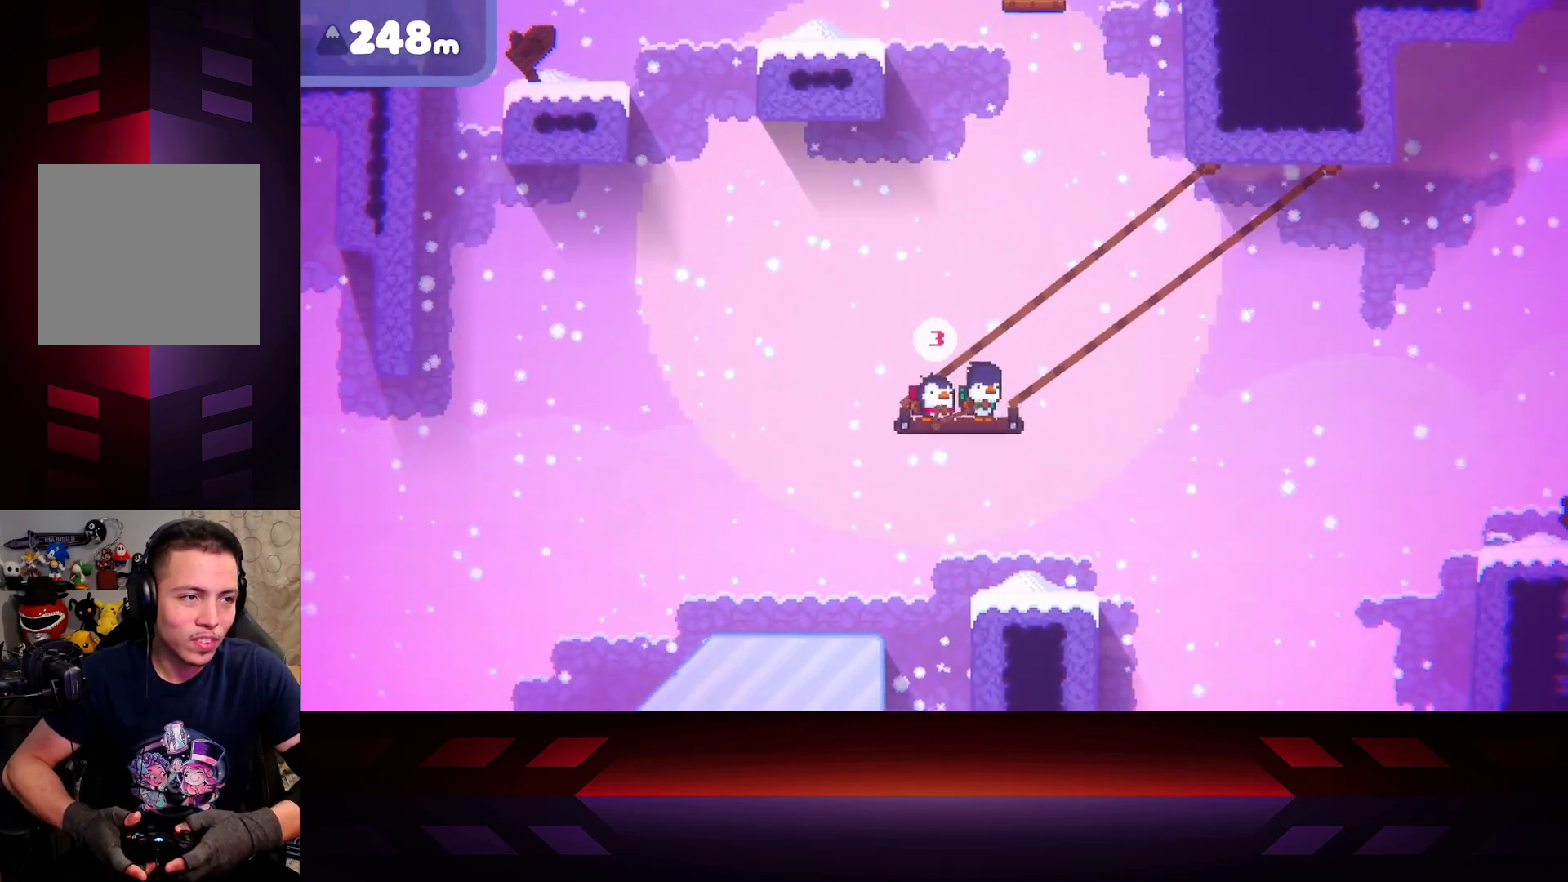
{"buttons": [], "left_stick": "center", "right_stick": "center", "events": []}
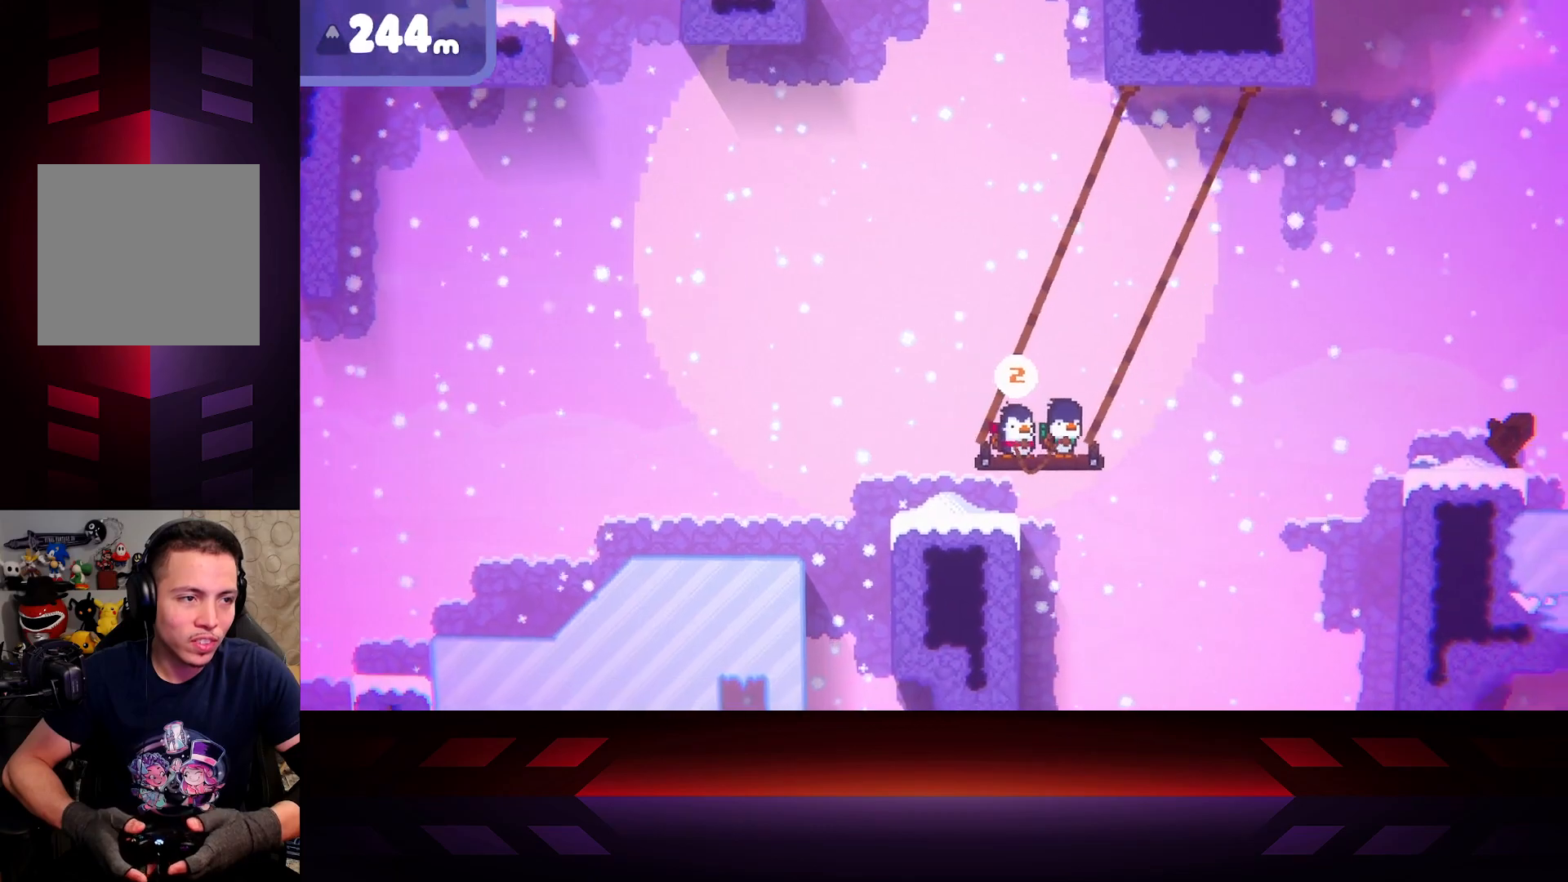
{"buttons": [], "left_stick": "center", "right_stick": "center", "events": []}
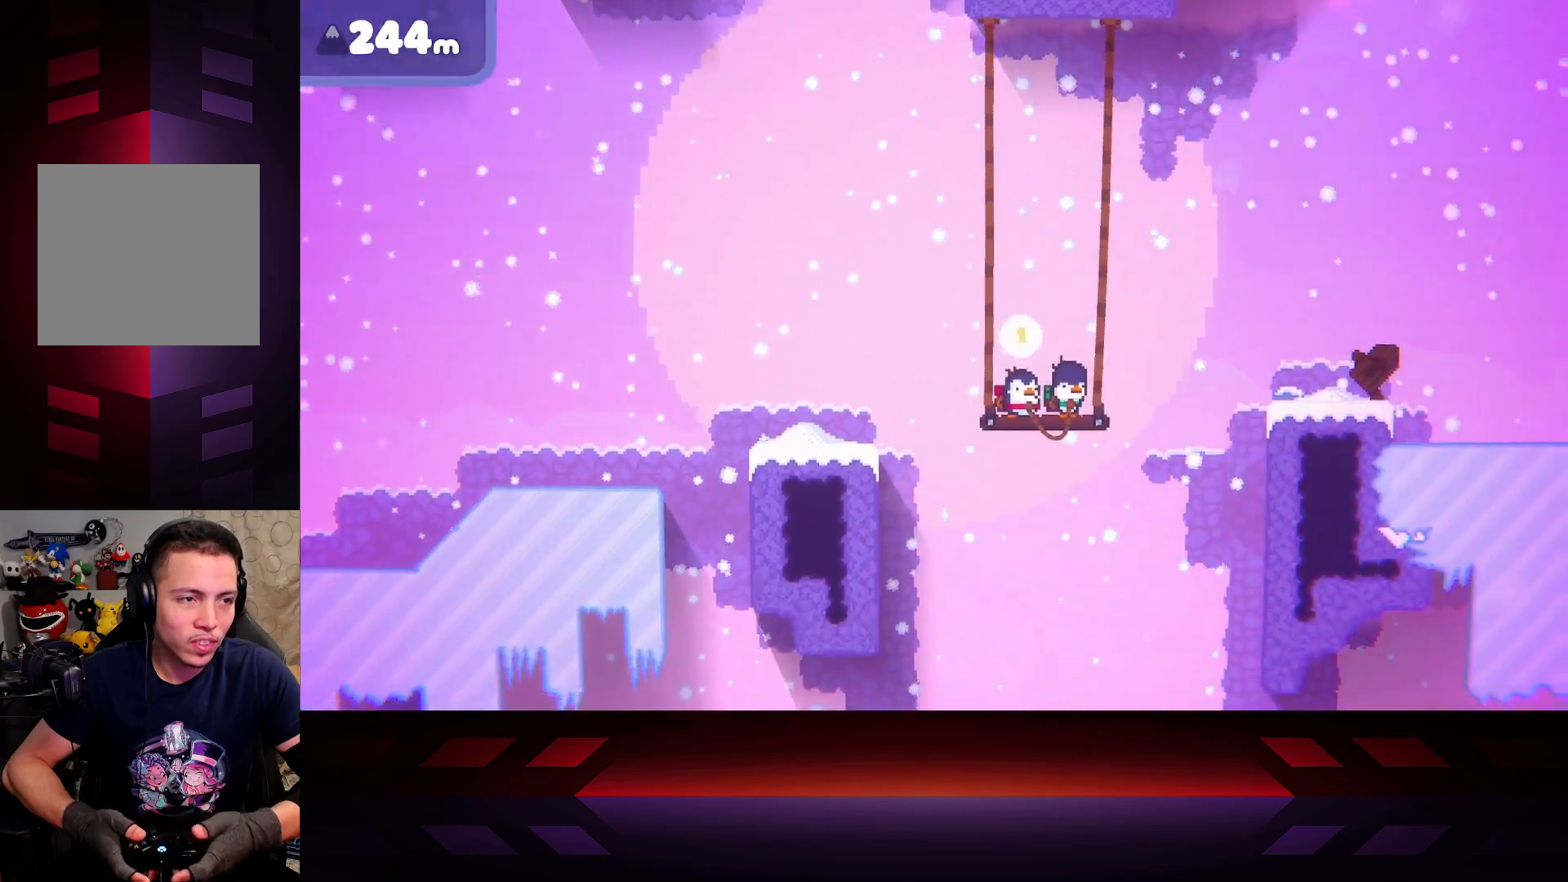
{"buttons": [], "left_stick": "right", "right_stick": "center", "events": [[267, "left_stick", "right"]]}
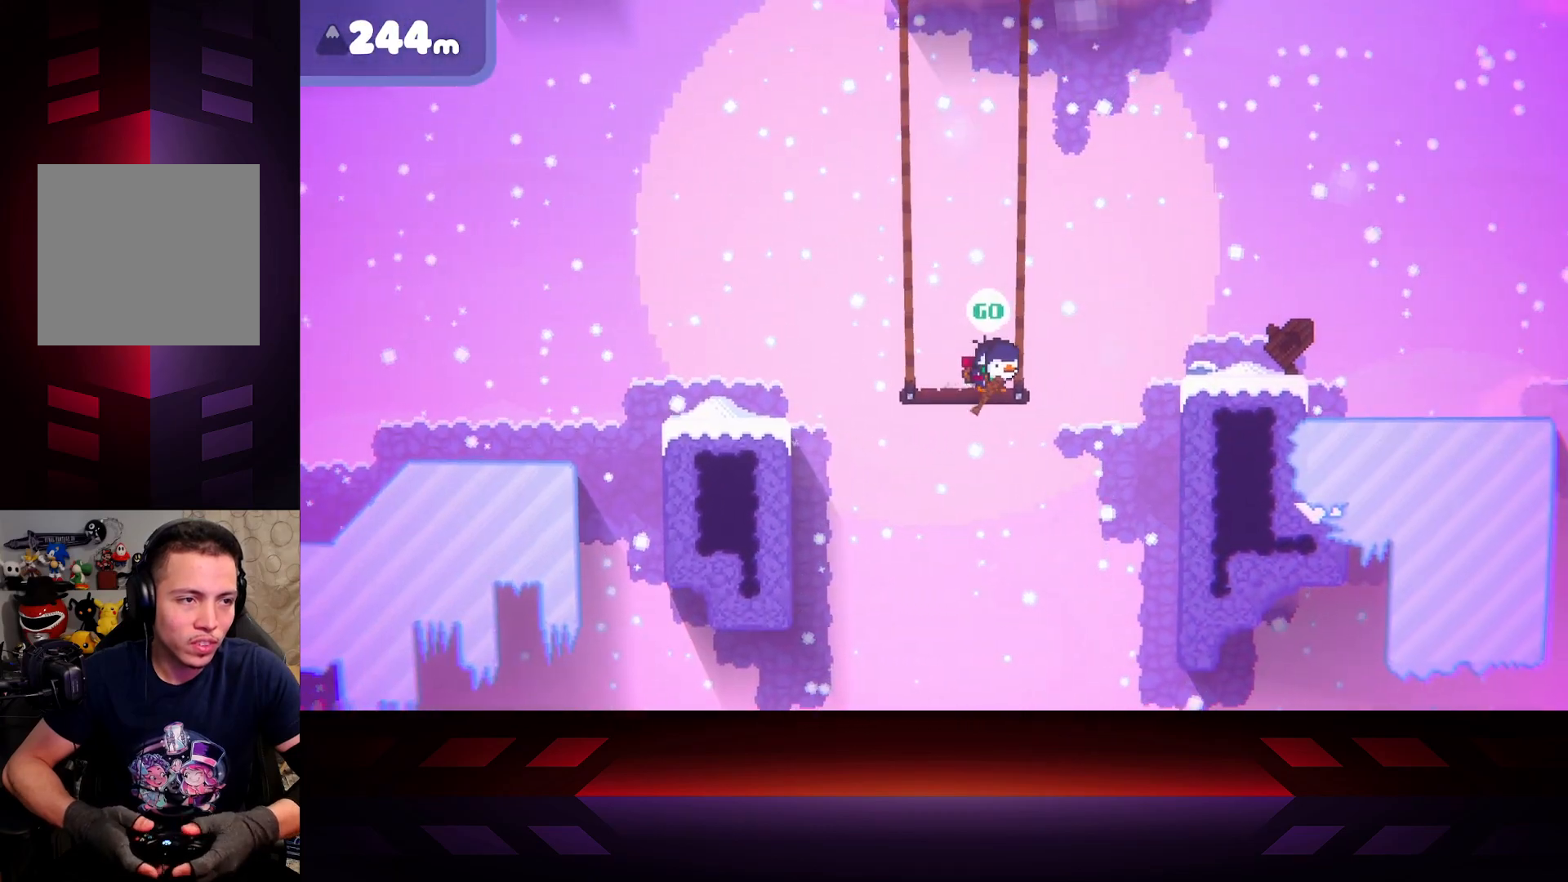
{"buttons": ["A"], "left_stick": "right", "right_stick": "center", "events": [[317, "A", "down"]]}
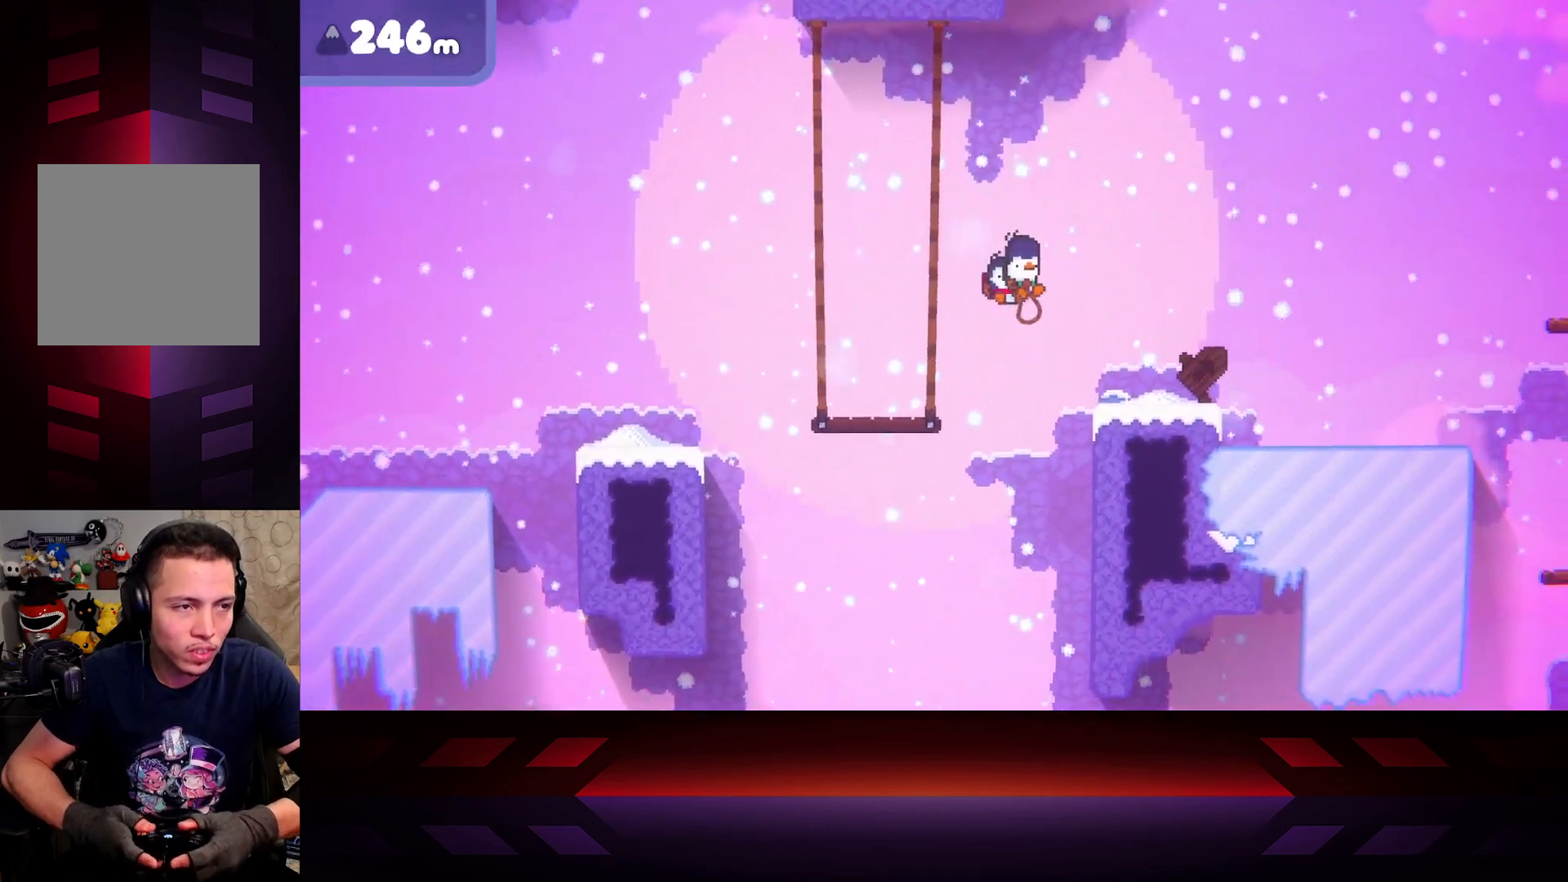
{"buttons": [], "left_stick": "right", "right_stick": "center", "events": [[383, "A", "up"]]}
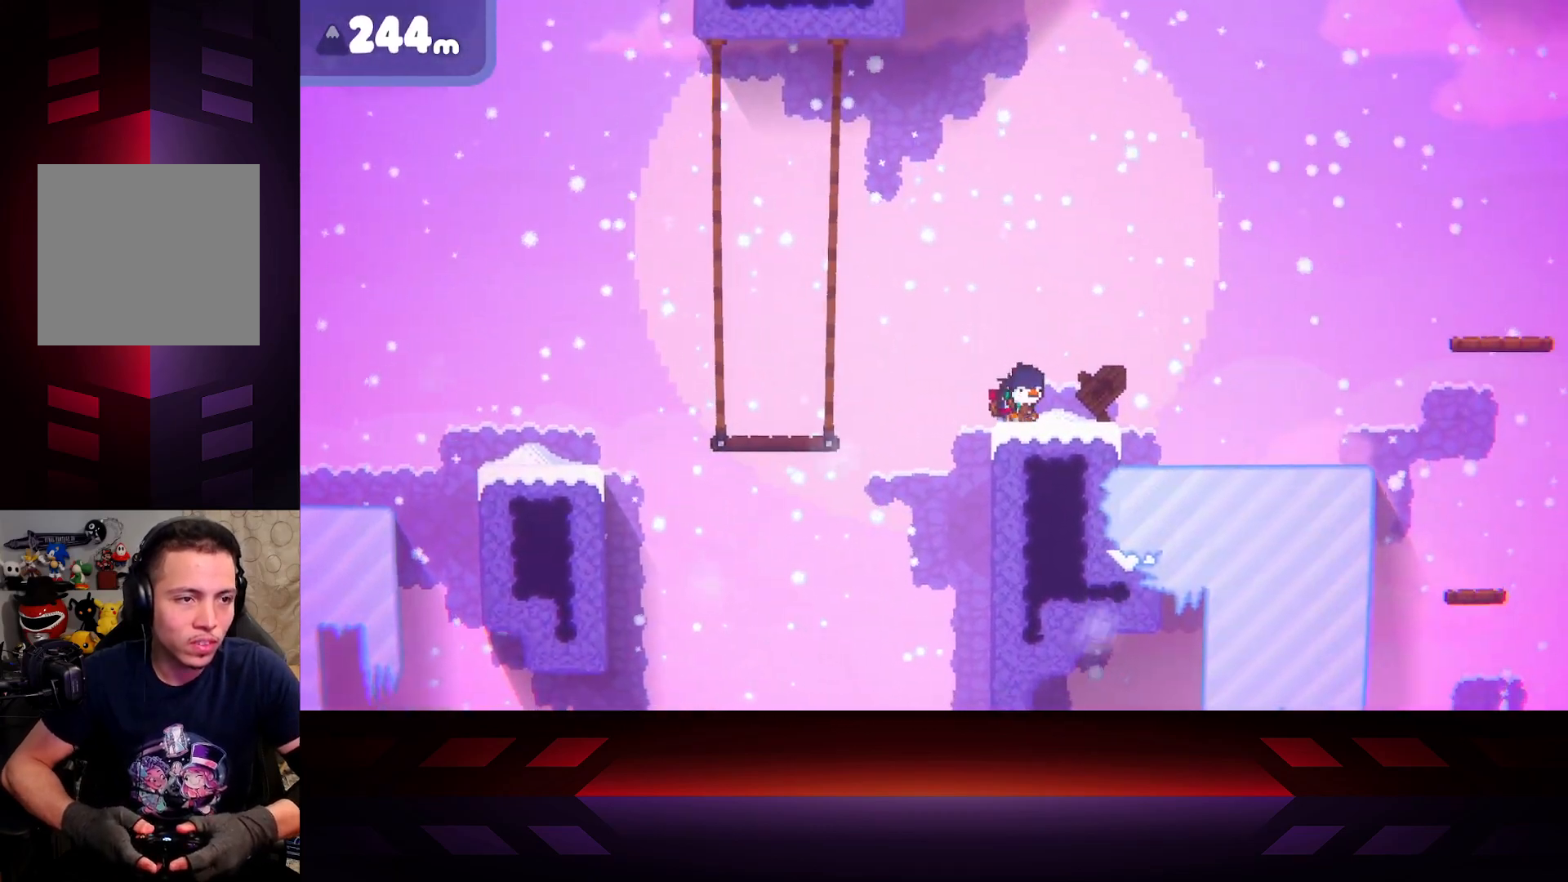
{"buttons": [], "left_stick": "right", "right_stick": "center", "events": []}
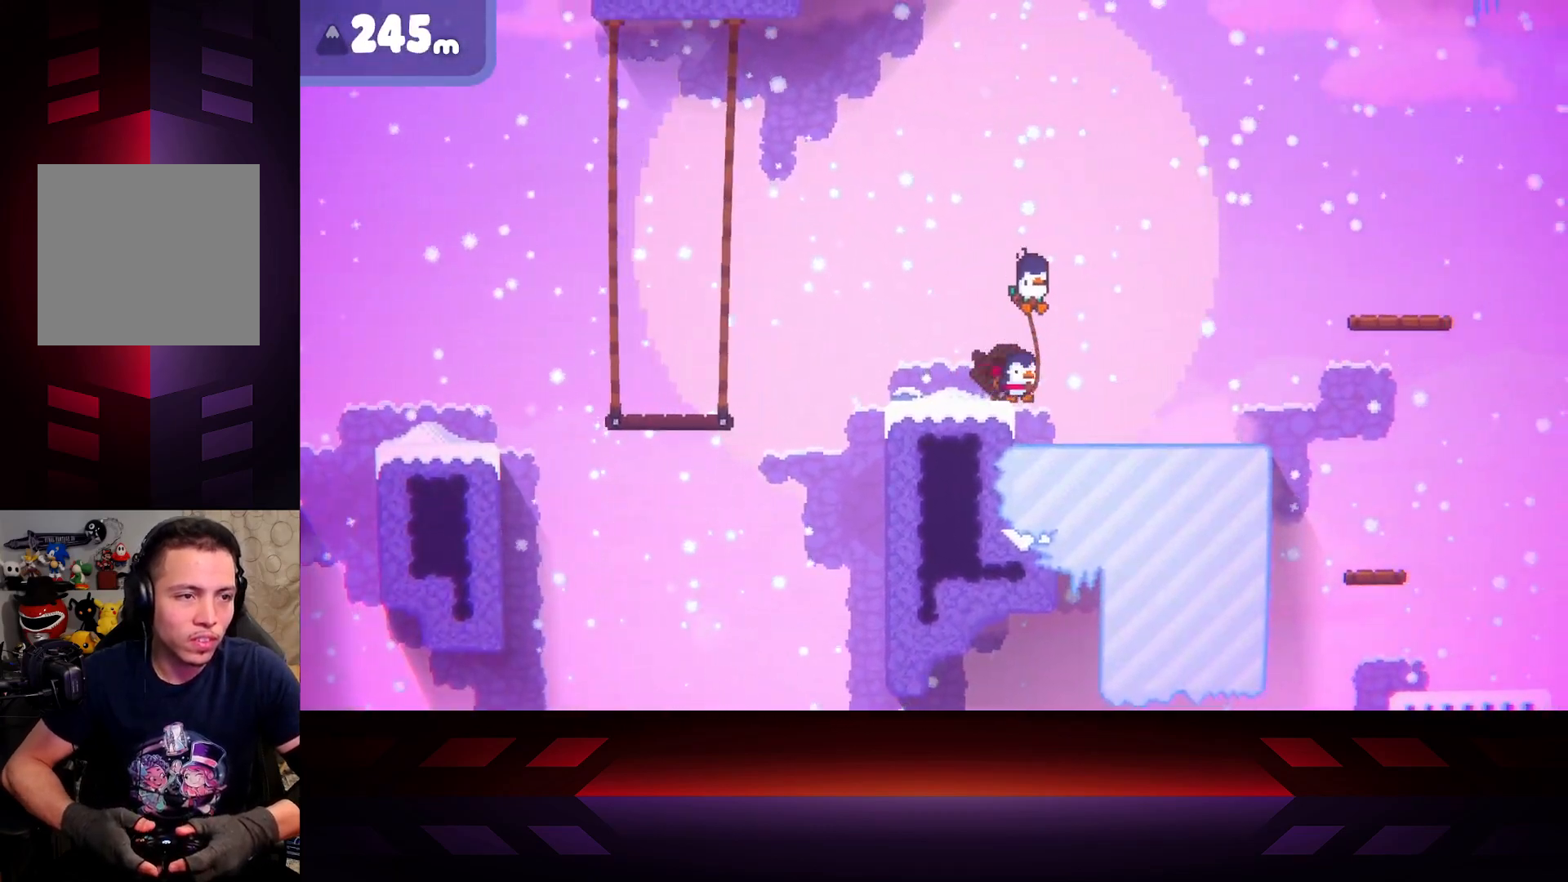
{"buttons": ["X"], "left_stick": "center", "right_stick": "center", "events": [[300, "left_stick", "center"], [333, "X", "down"]]}
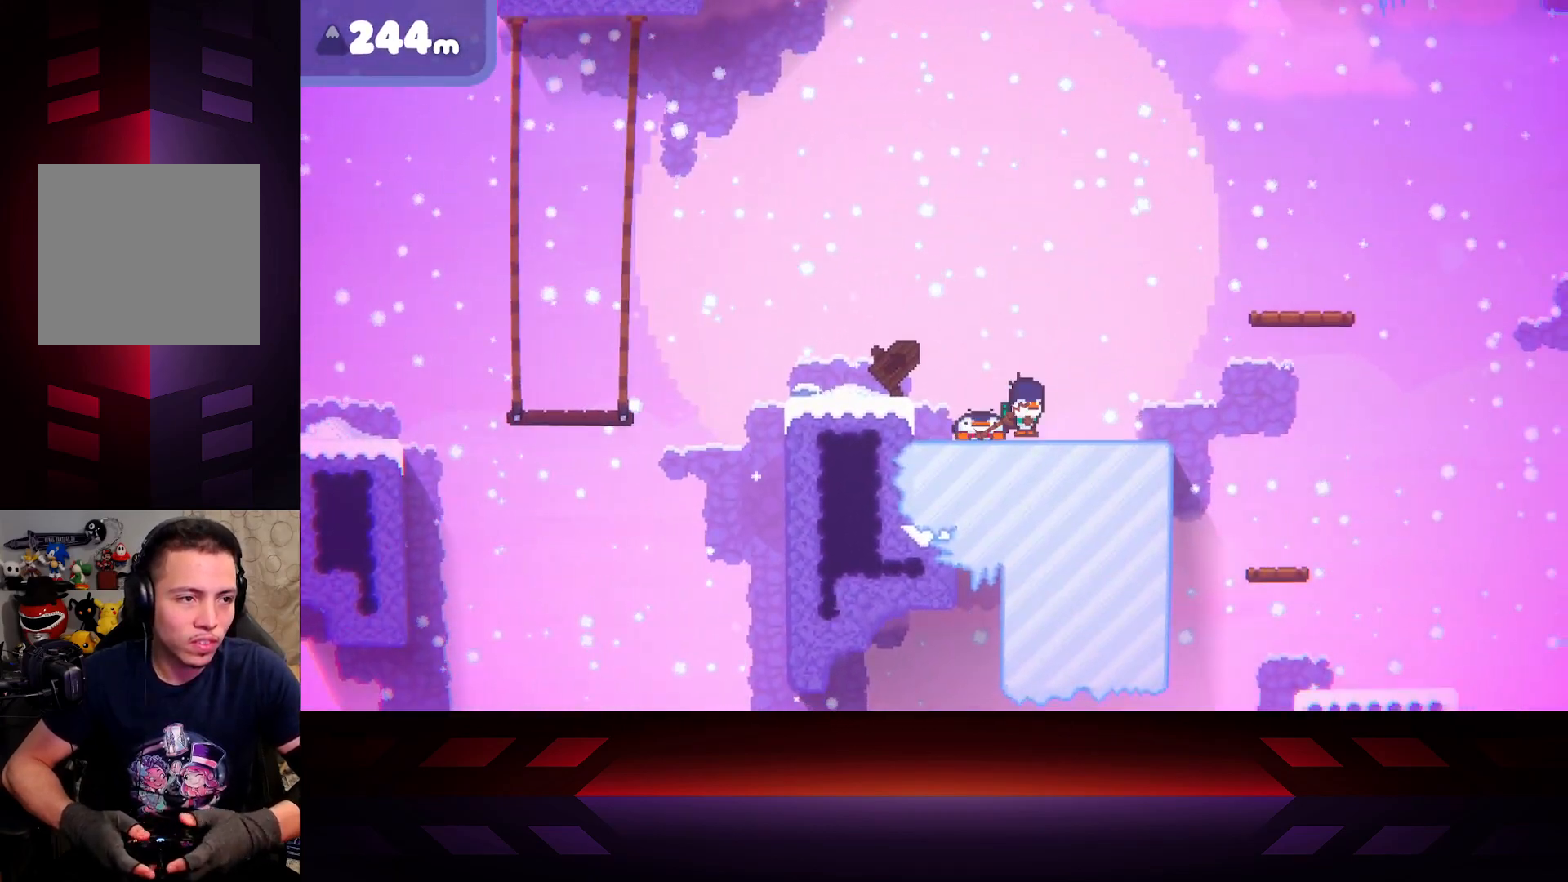
{"buttons": ["X"], "left_stick": "center", "right_stick": "center", "events": []}
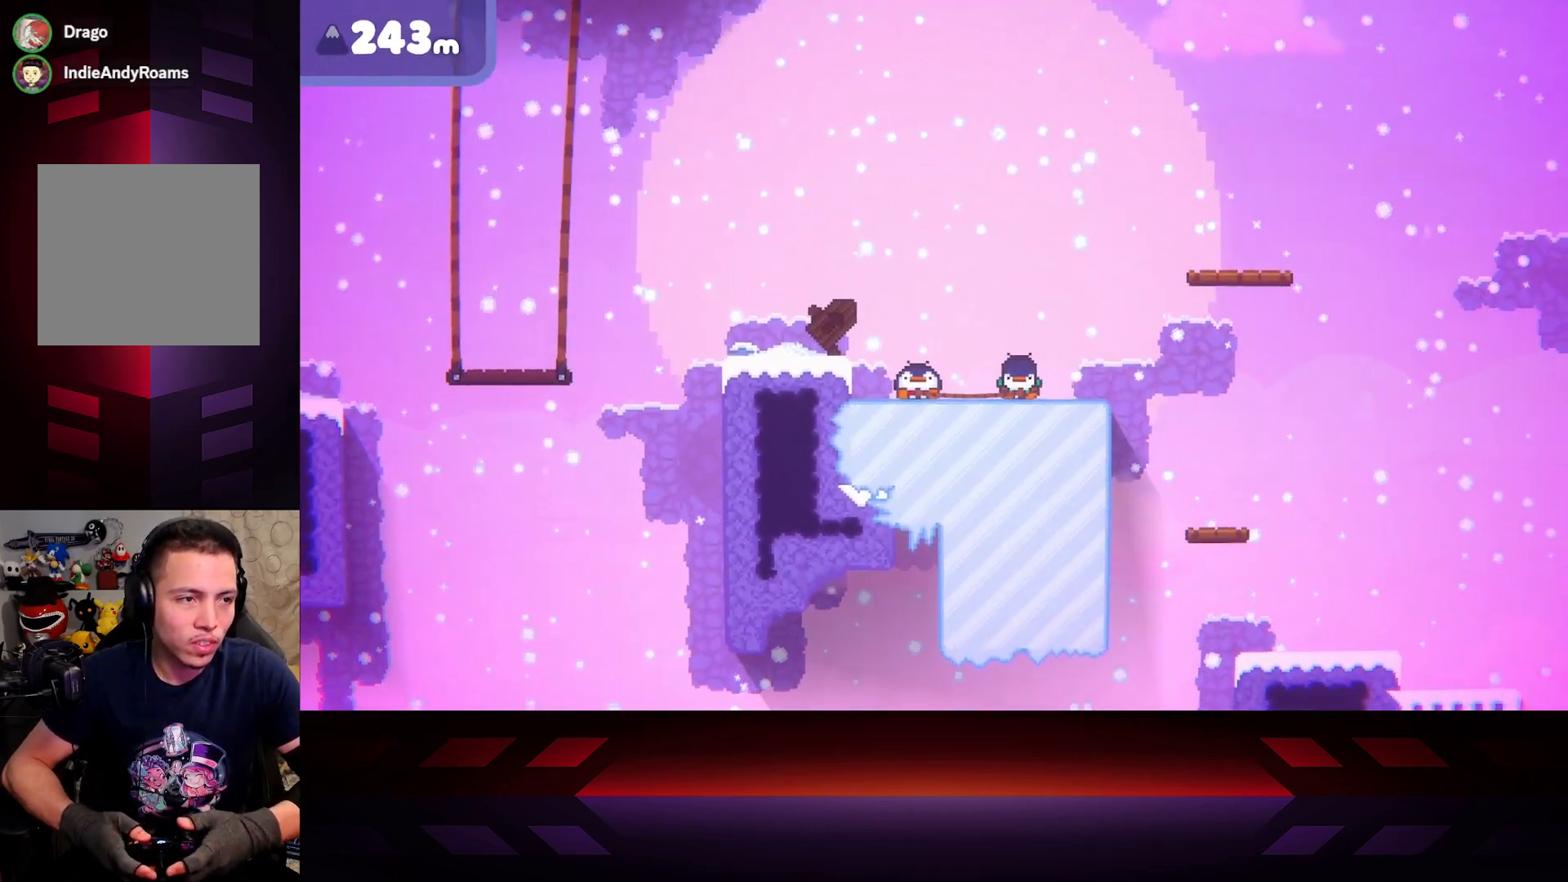
{"buttons": ["X"], "left_stick": "center", "right_stick": "center", "events": []}
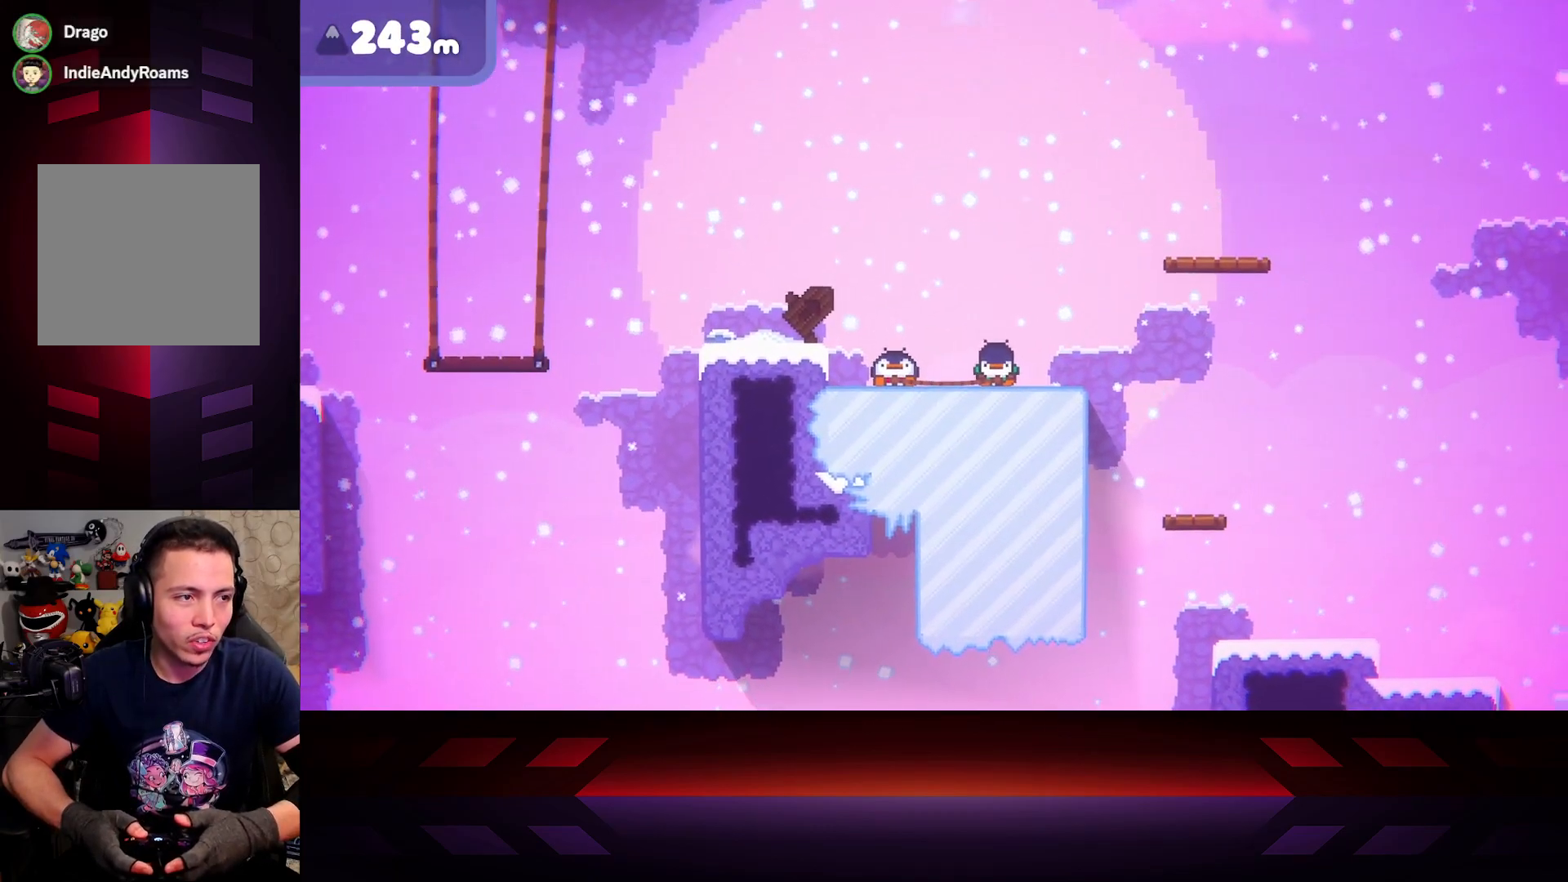
{"buttons": ["X"], "left_stick": "center", "right_stick": "center", "events": []}
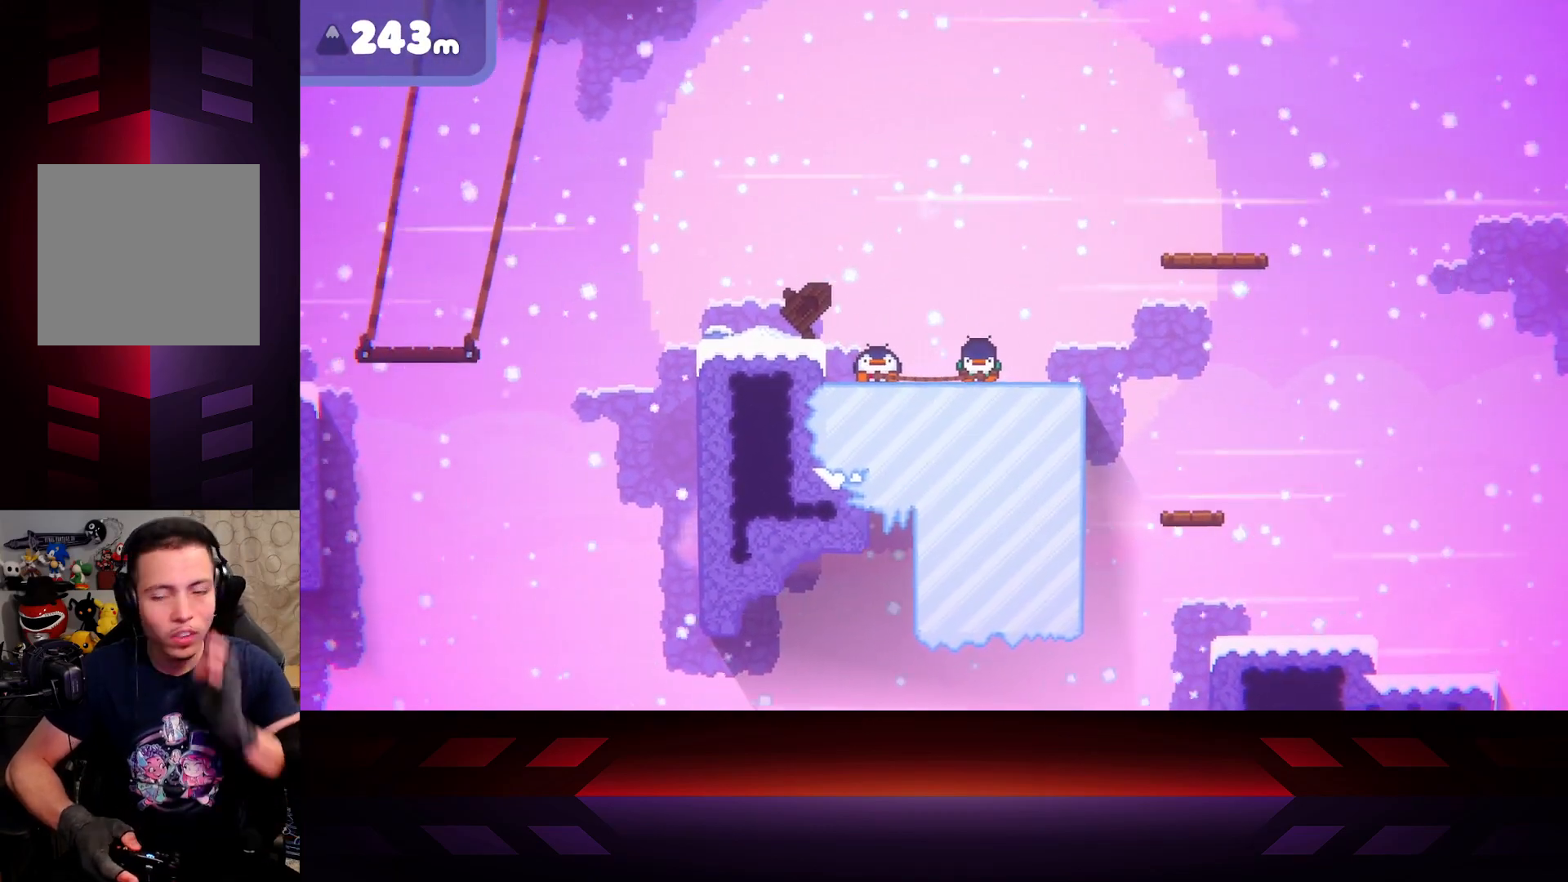
{"buttons": ["X"], "left_stick": "center", "right_stick": "center", "events": []}
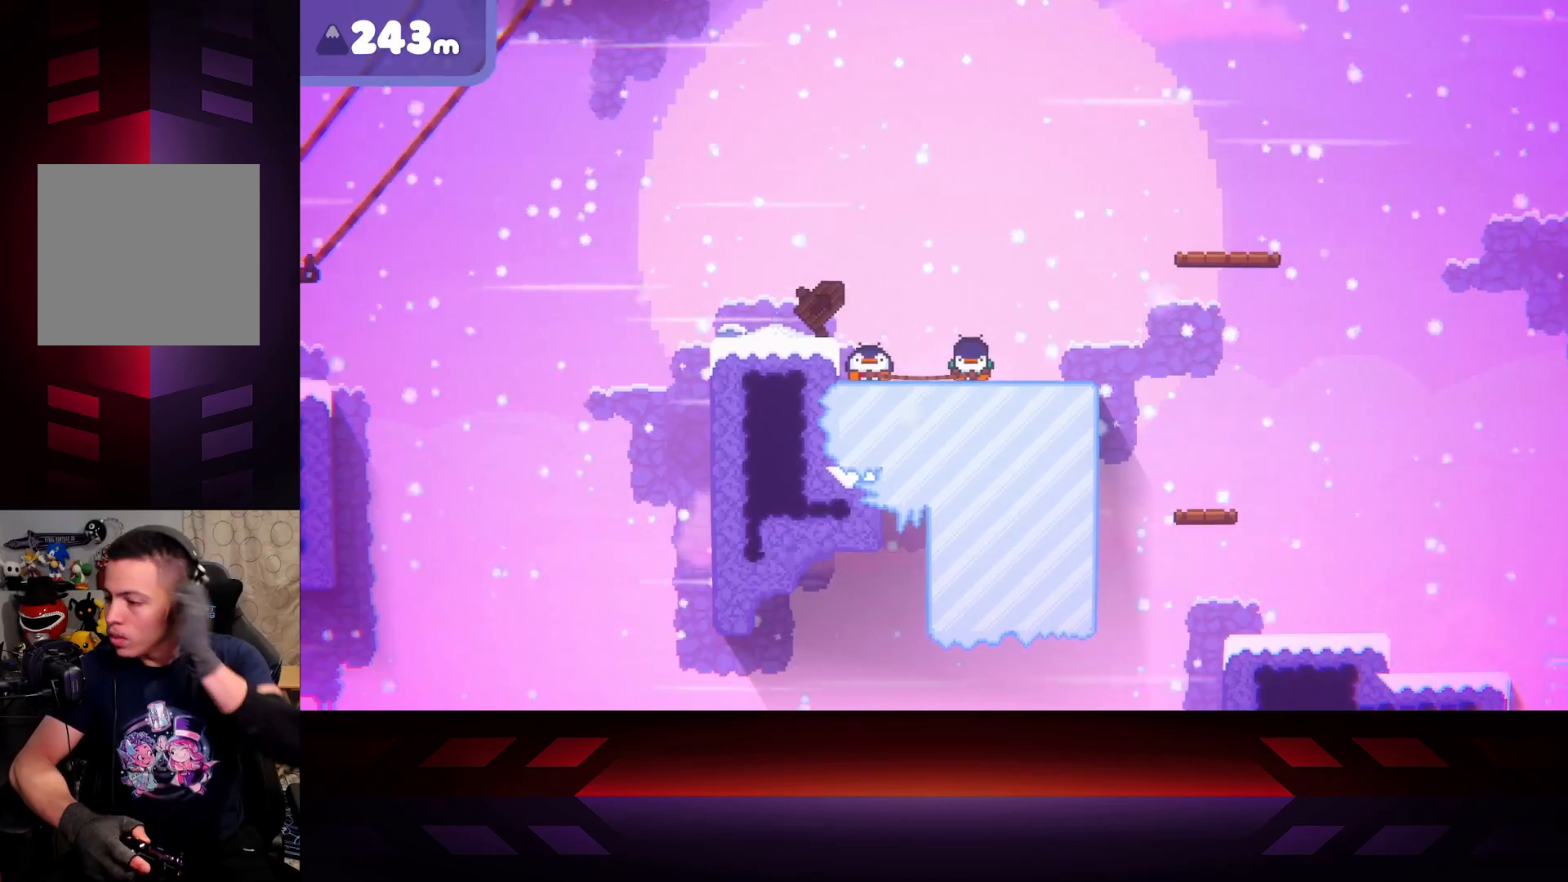
{"buttons": ["X"], "left_stick": "center", "right_stick": "center", "events": []}
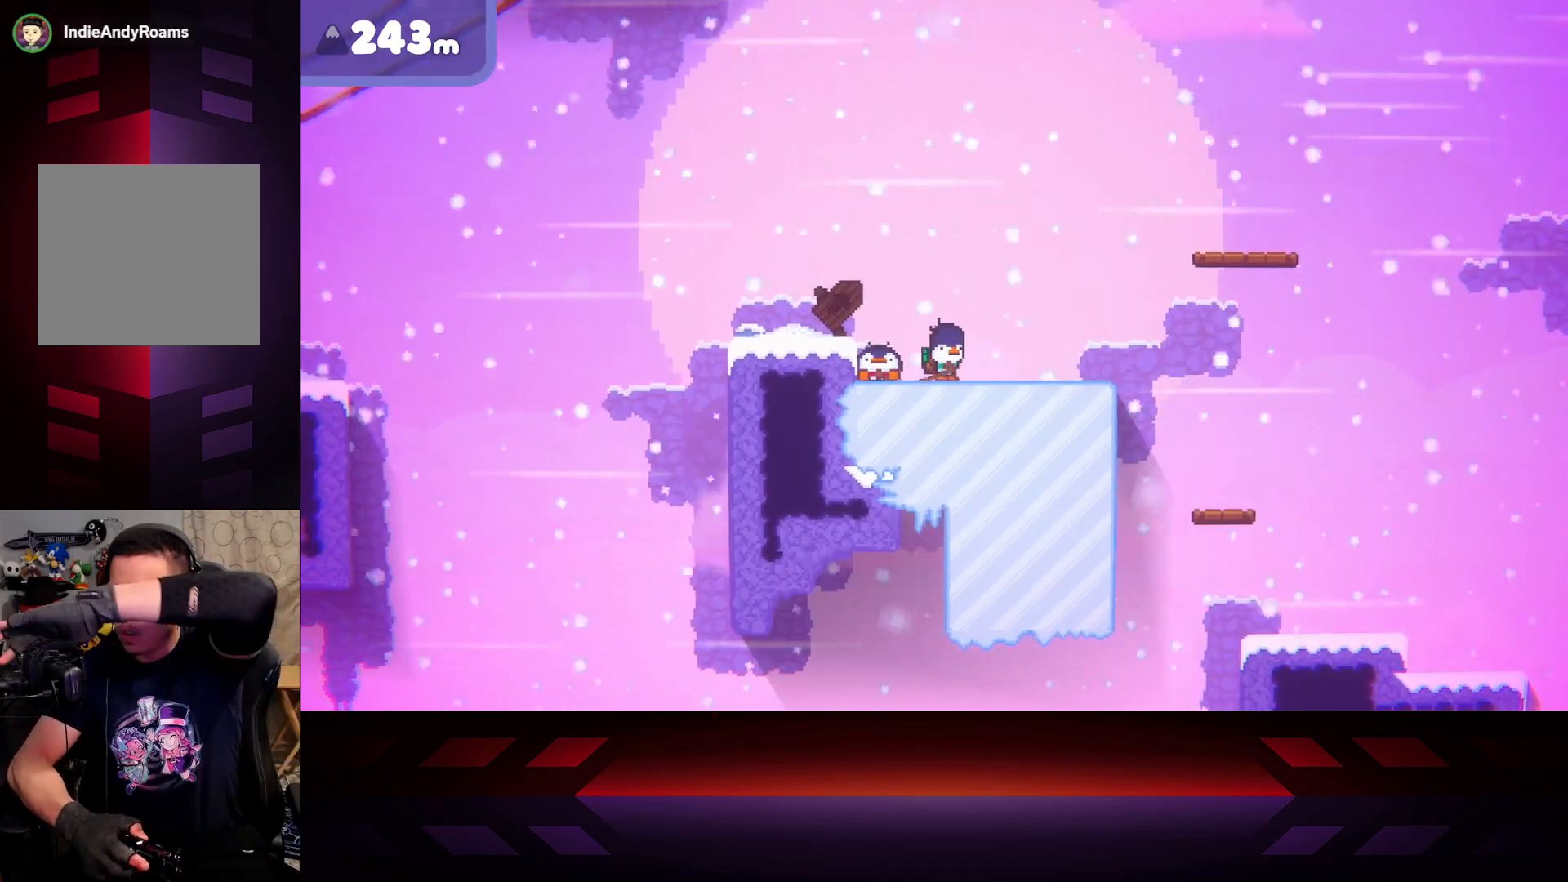
{"buttons": ["X"], "left_stick": "center", "right_stick": "center", "events": []}
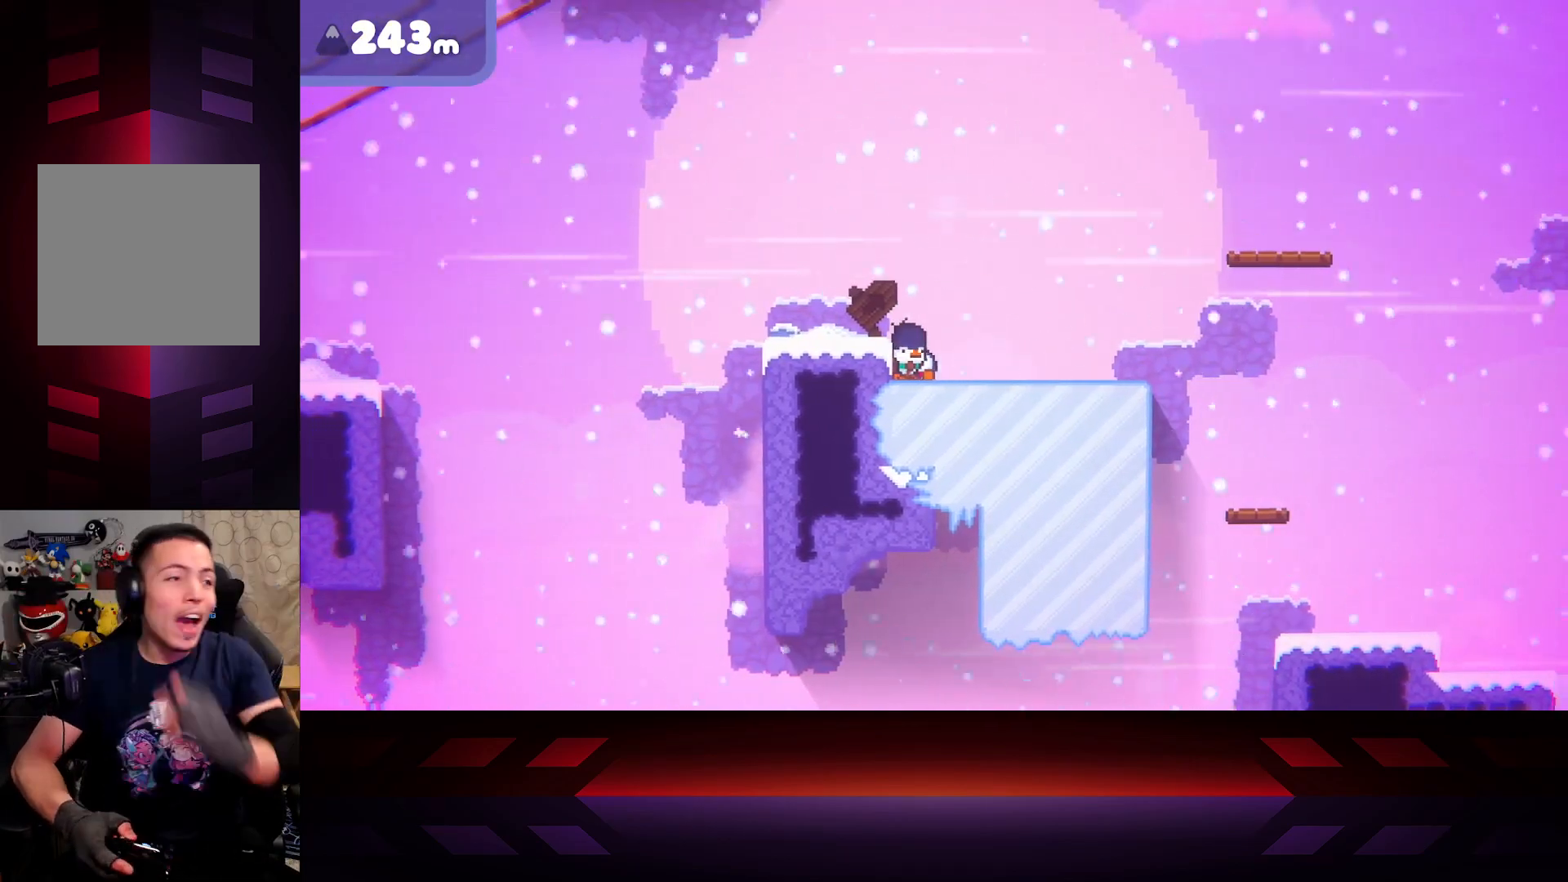
{"buttons": ["X"], "left_stick": "center", "right_stick": "center", "events": []}
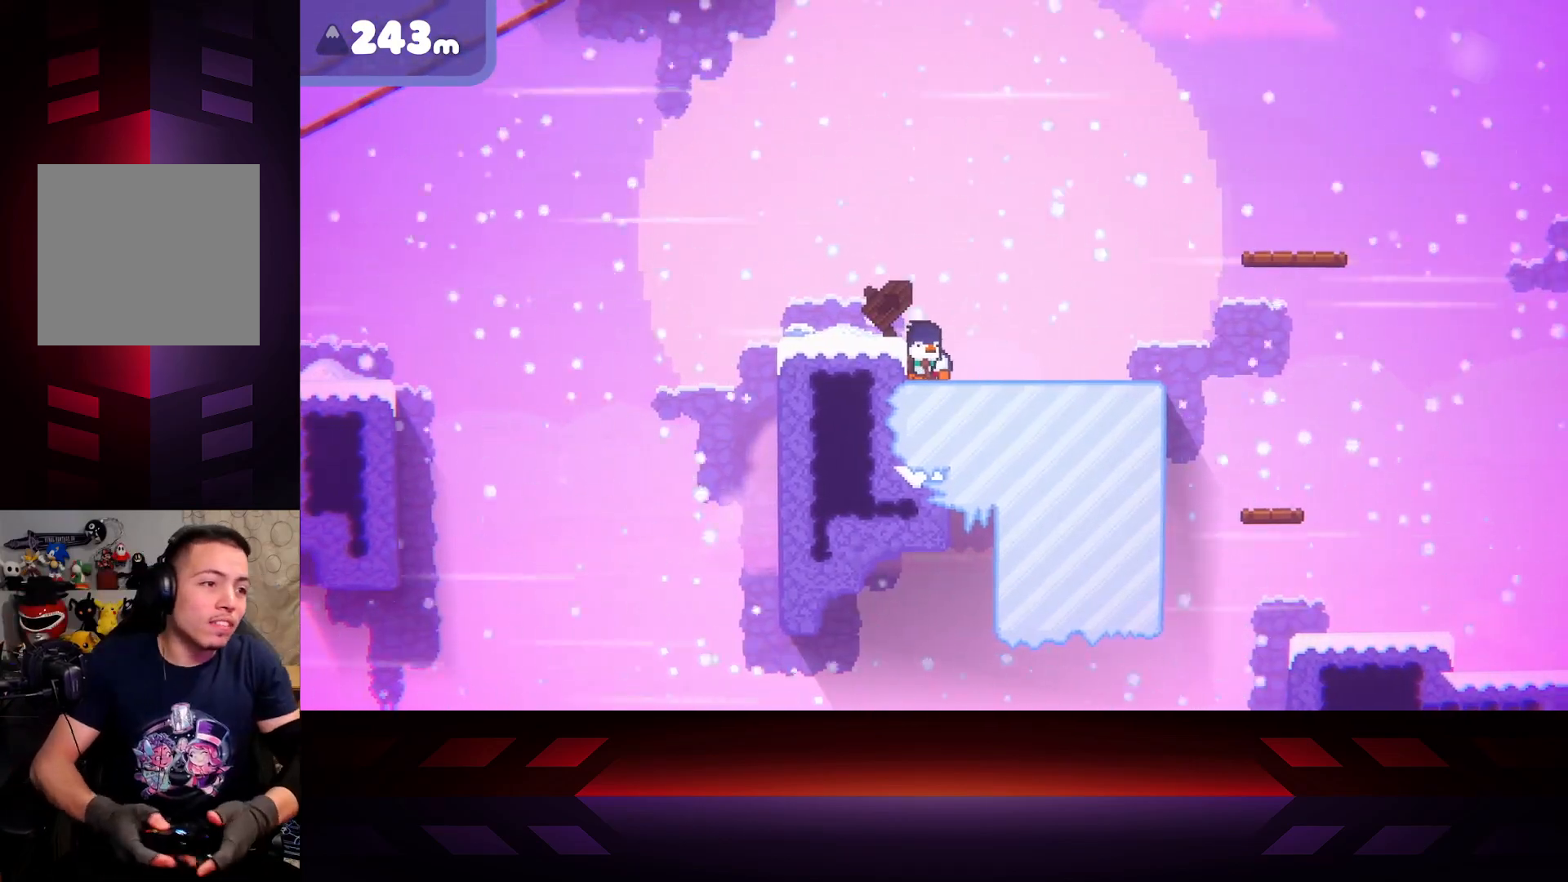
{"buttons": ["X"], "left_stick": "center", "right_stick": "center", "events": []}
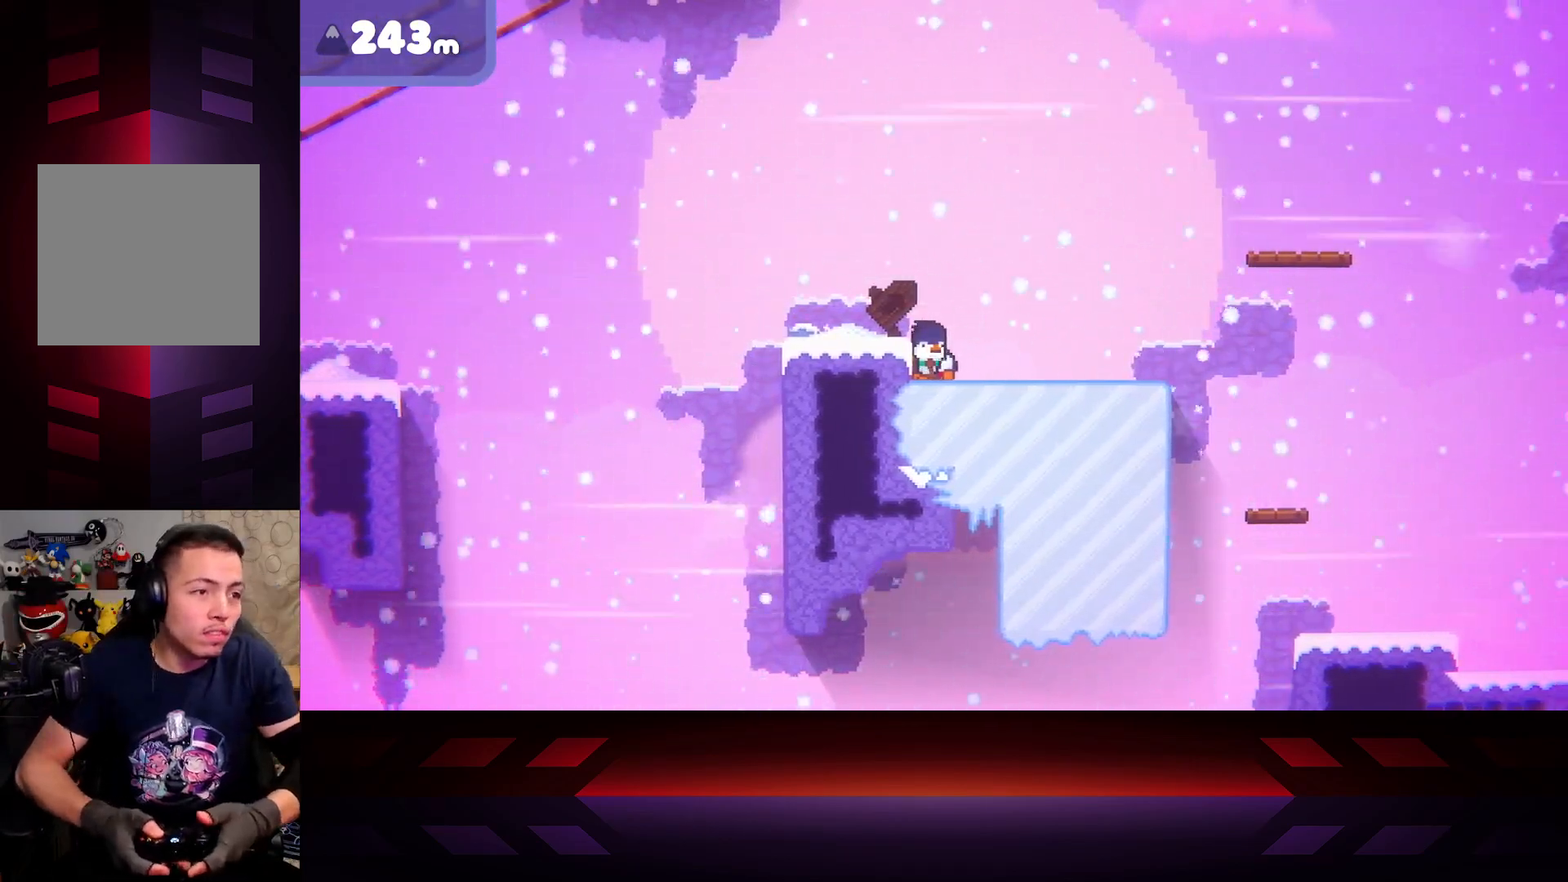
{"buttons": ["X"], "left_stick": "center", "right_stick": "center", "events": []}
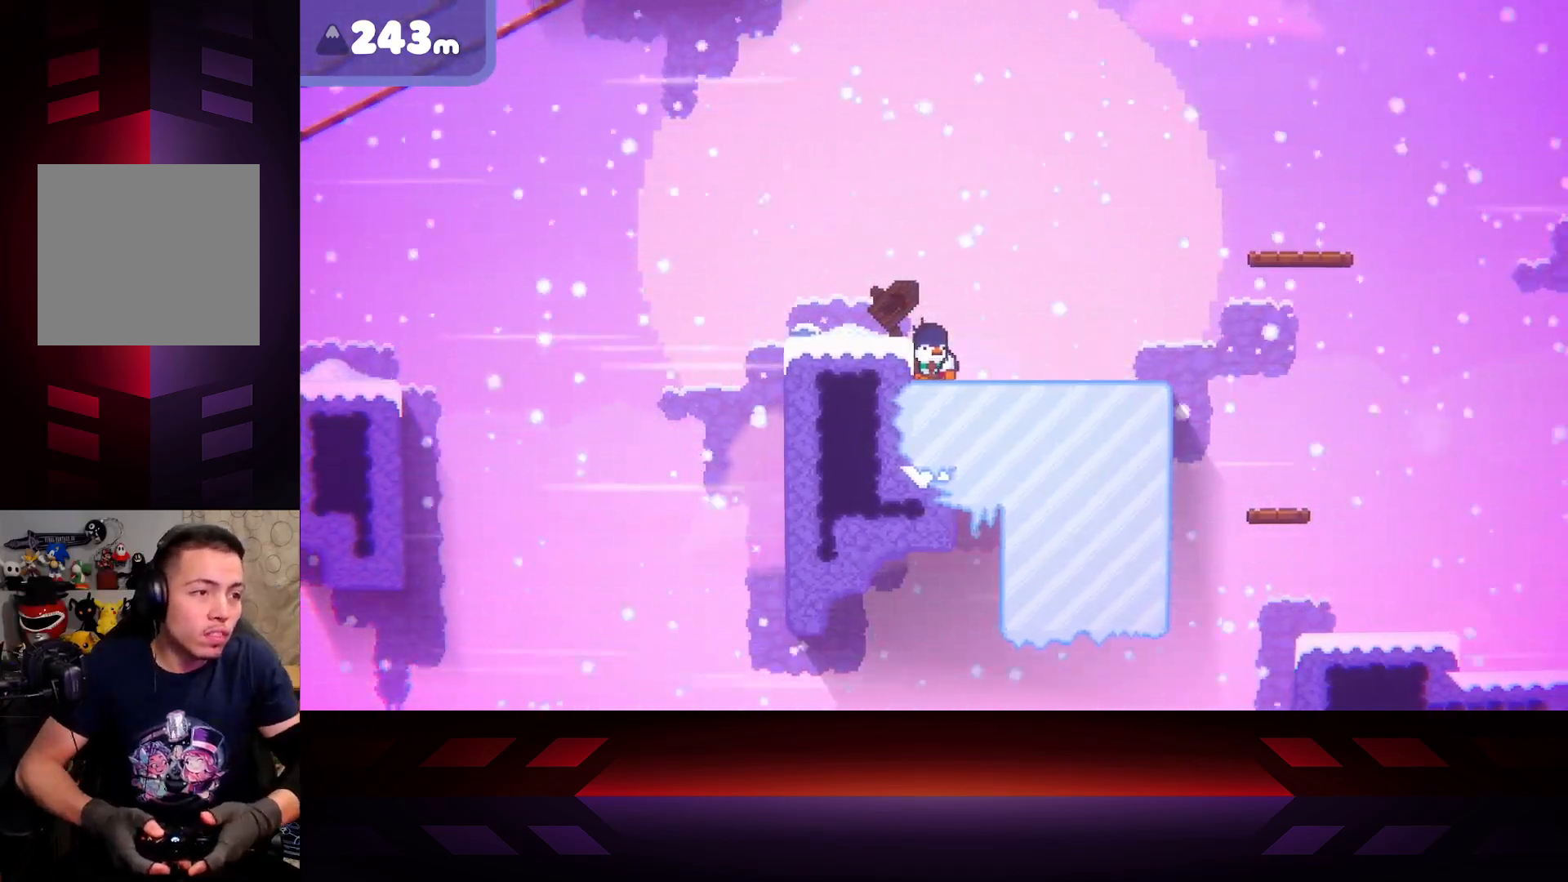
{"buttons": ["X"], "left_stick": "center", "right_stick": "center", "events": []}
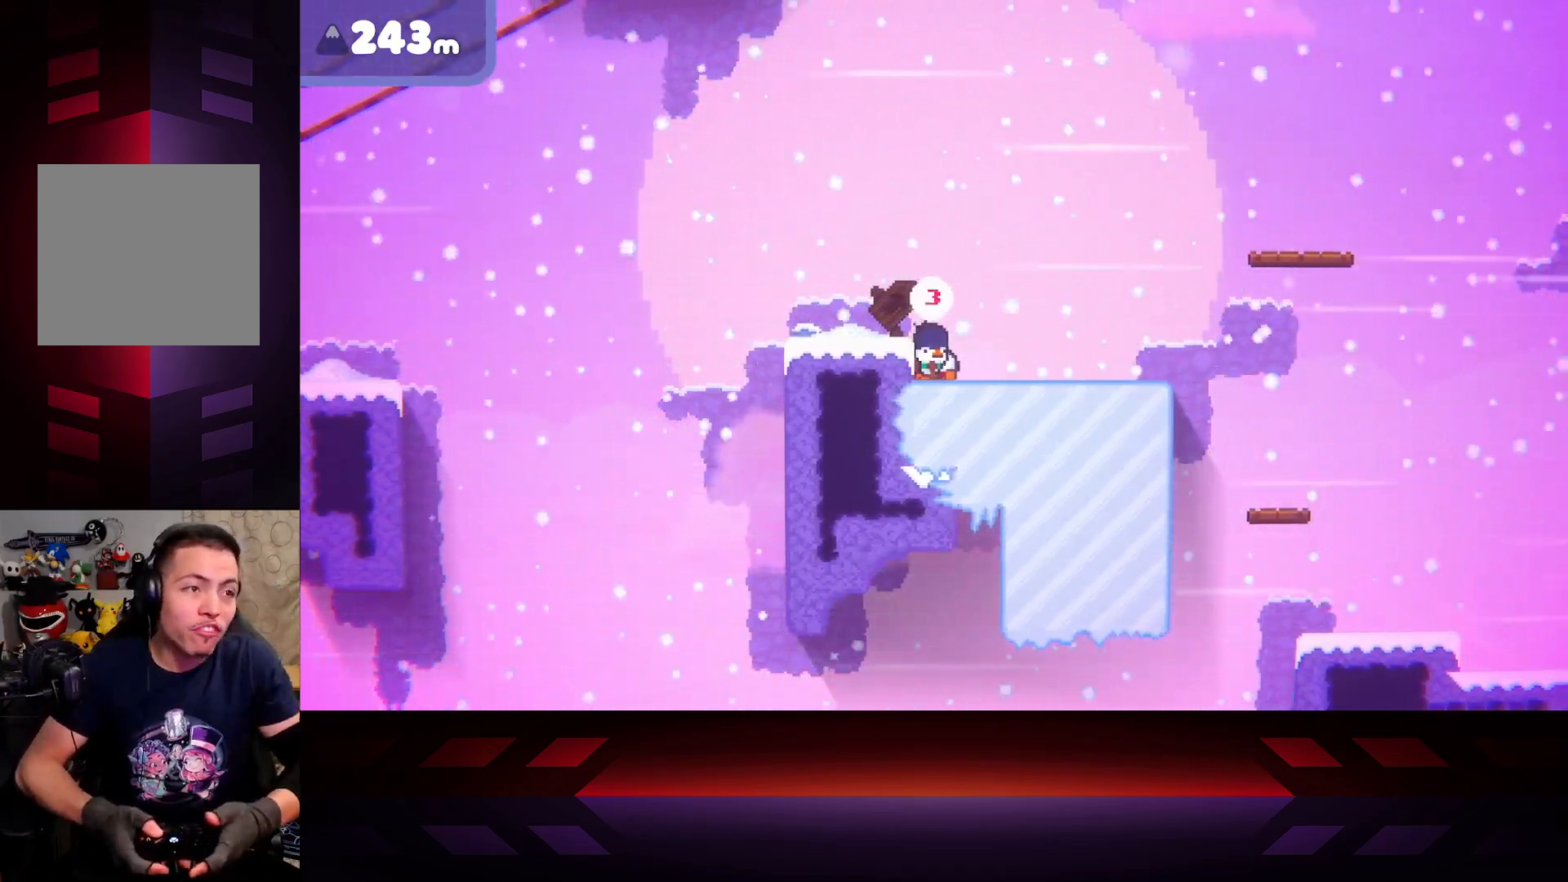
{"buttons": [], "left_stick": "center", "right_stick": "center", "events": [[283, "X", "up"]]}
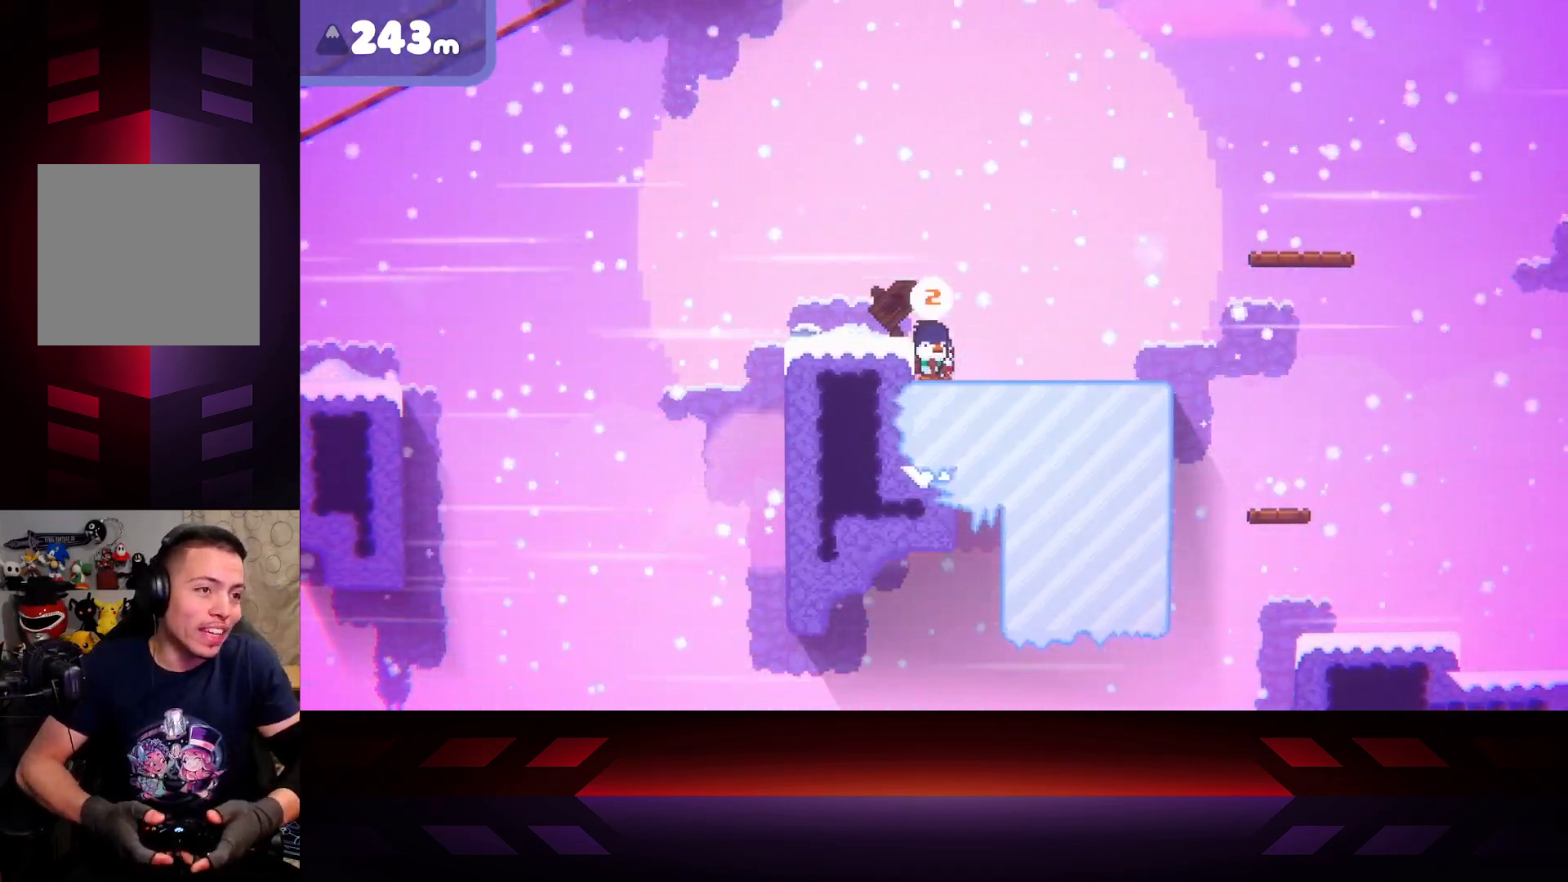
{"buttons": [], "left_stick": "right", "right_stick": "center", "events": [[367, "left_stick", "right"]]}
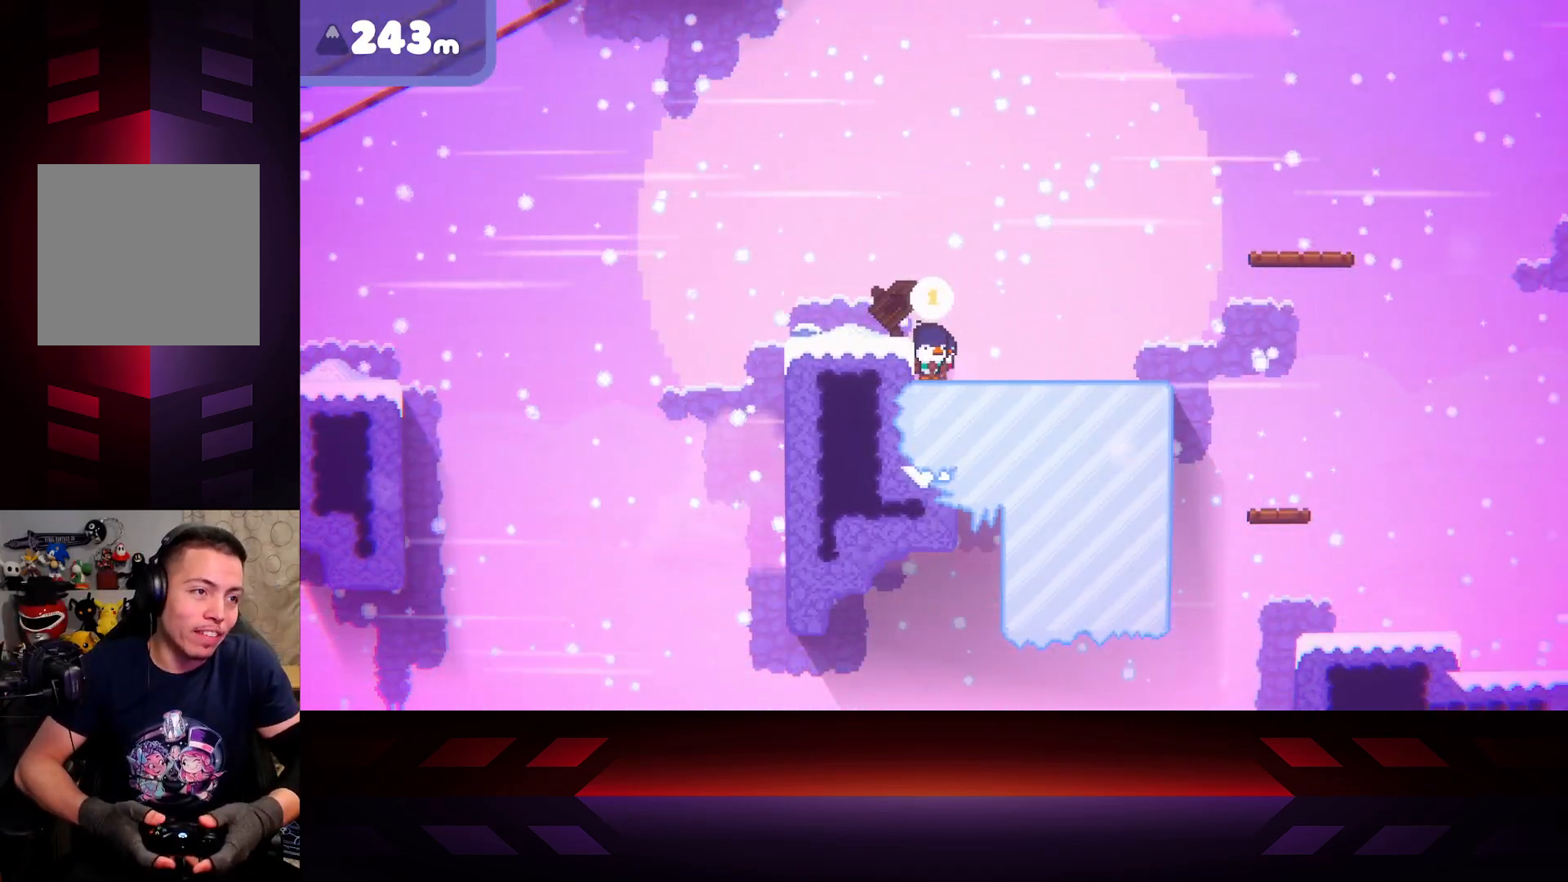
{"buttons": [], "left_stick": "right", "right_stick": "center", "events": []}
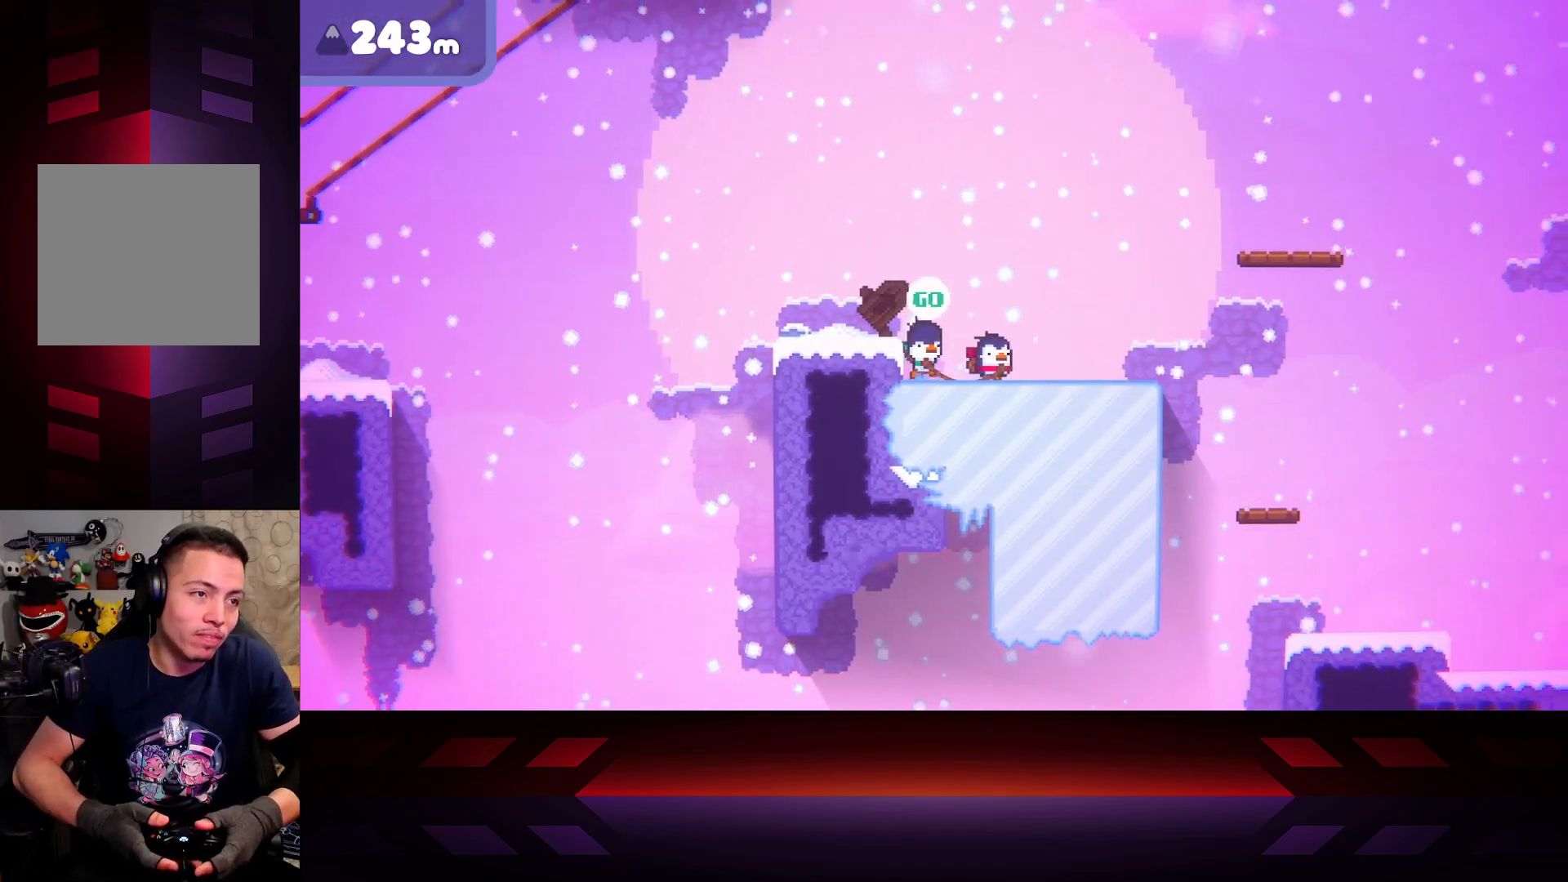
{"buttons": [], "left_stick": "right", "right_stick": "center", "events": []}
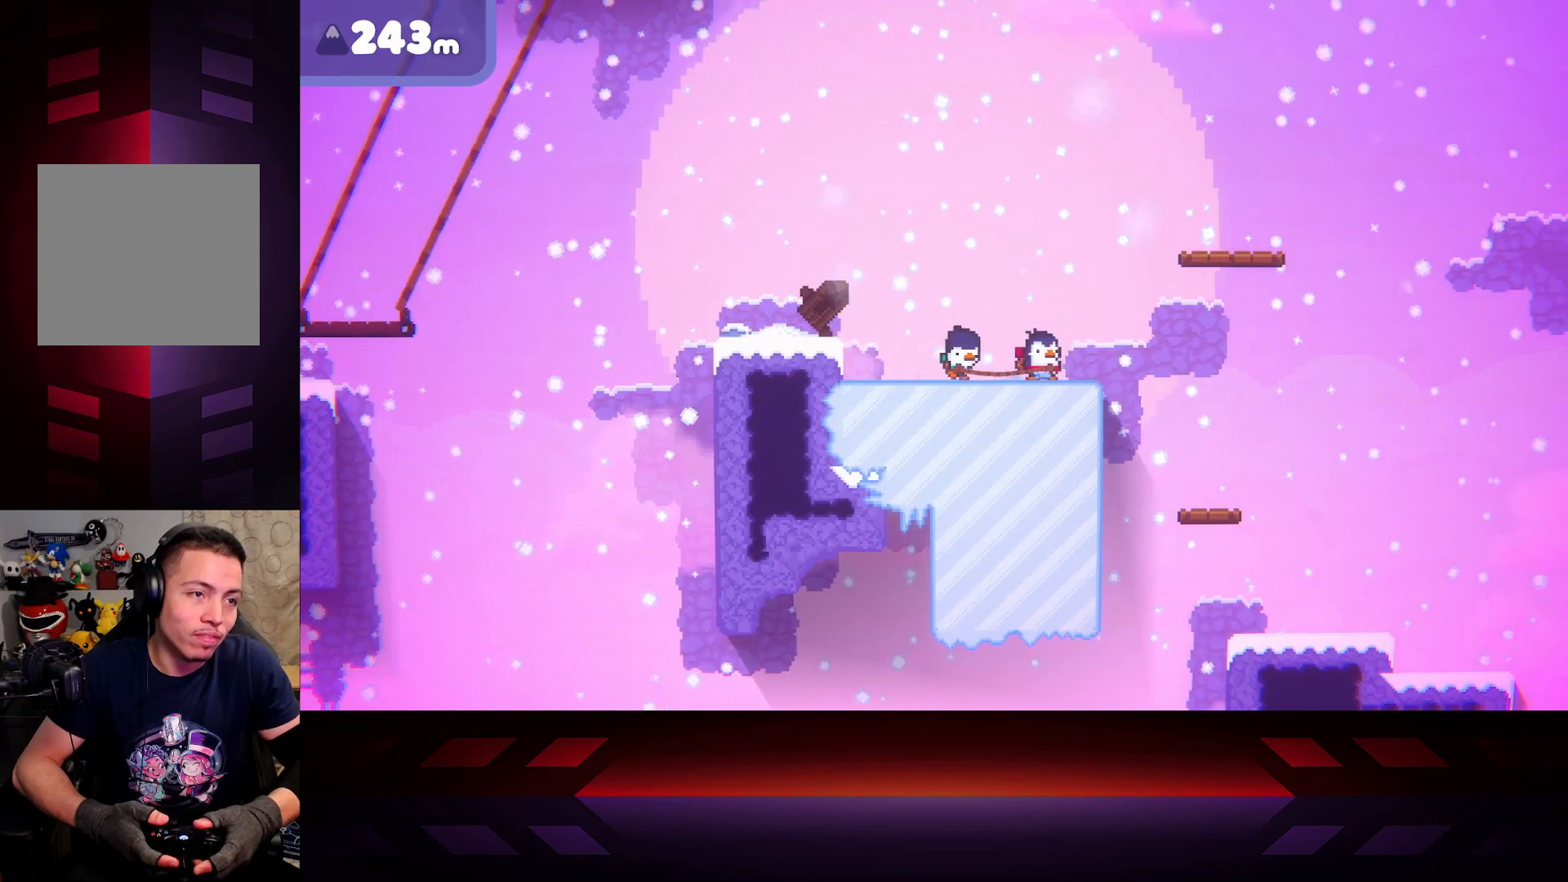
{"buttons": ["A"], "left_stick": "right", "right_stick": "center", "events": [[317, "A", "down"]]}
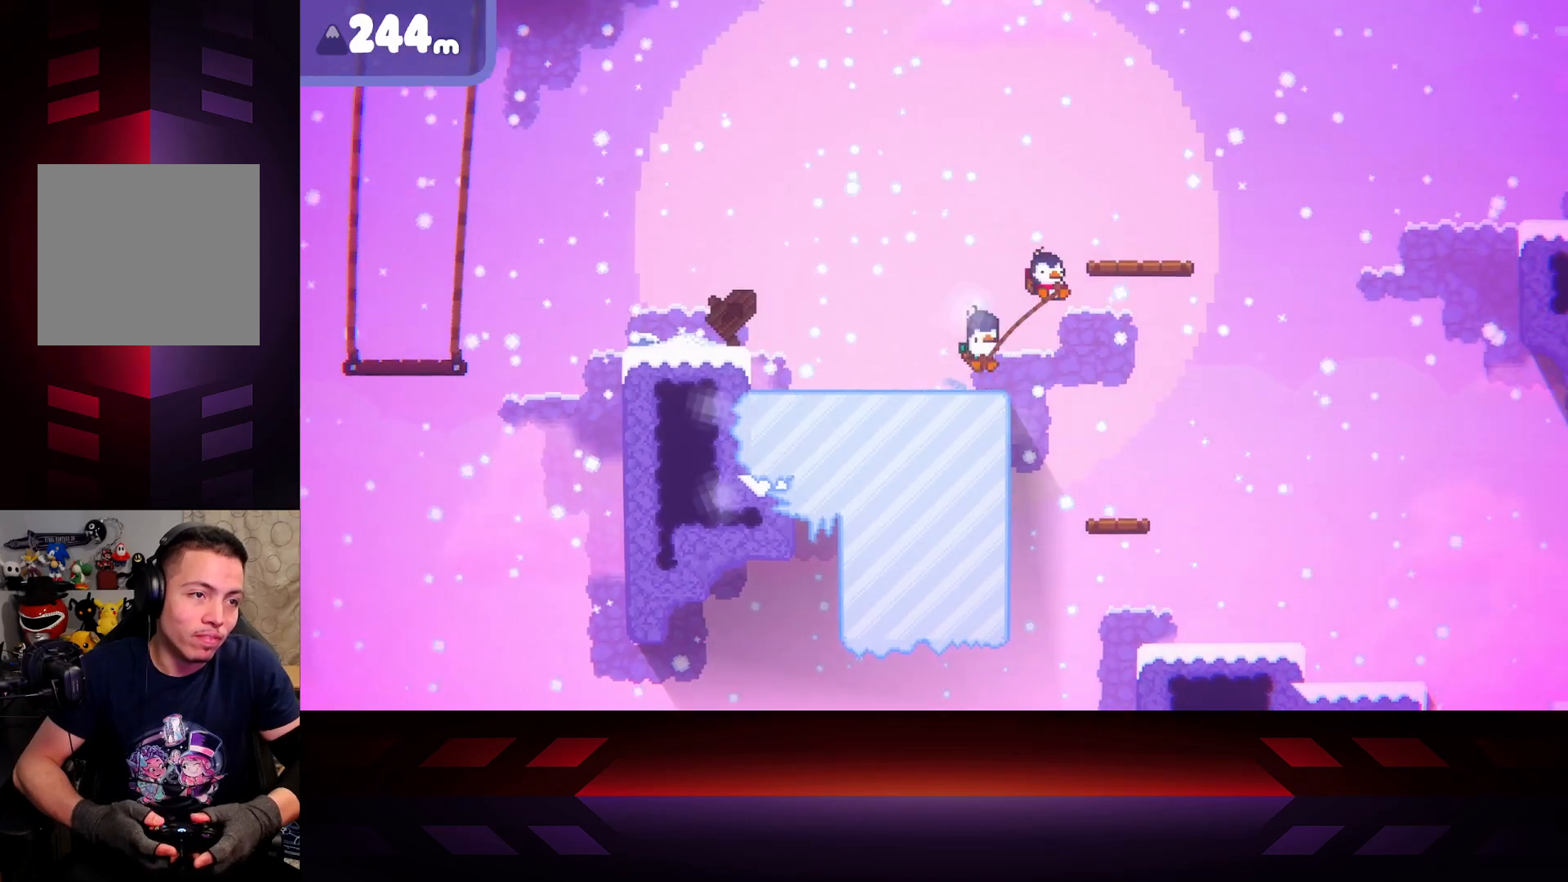
{"buttons": ["A"], "left_stick": "right", "right_stick": "center", "events": []}
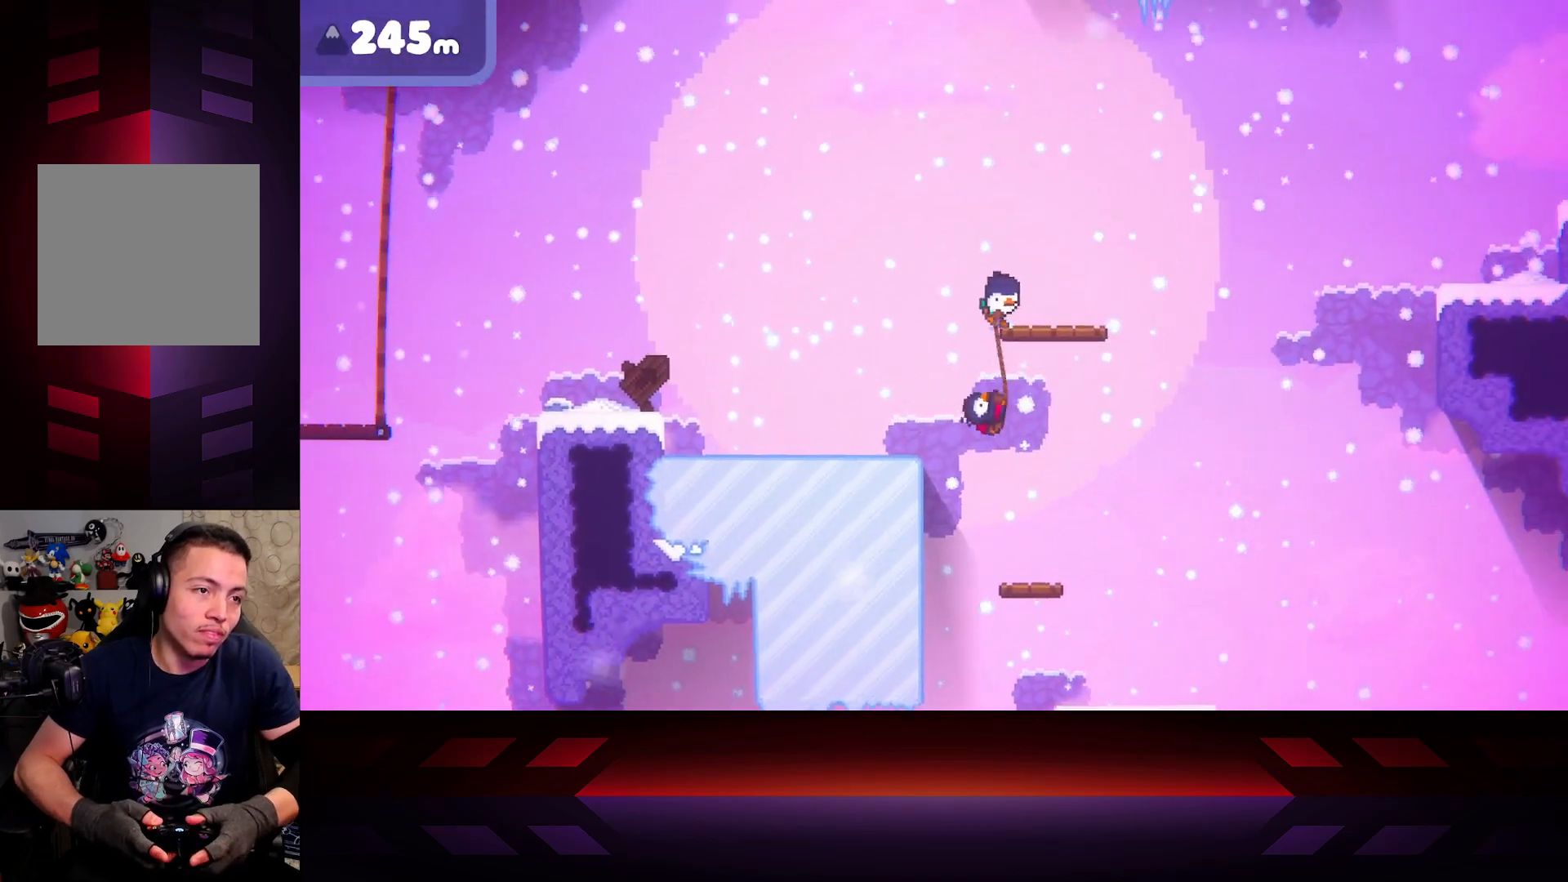
{"buttons": ["B"], "left_stick": "center", "right_stick": "center", "events": [[100, "A", "up"], [283, "left_stick", "center"], [317, "B", "down"]]}